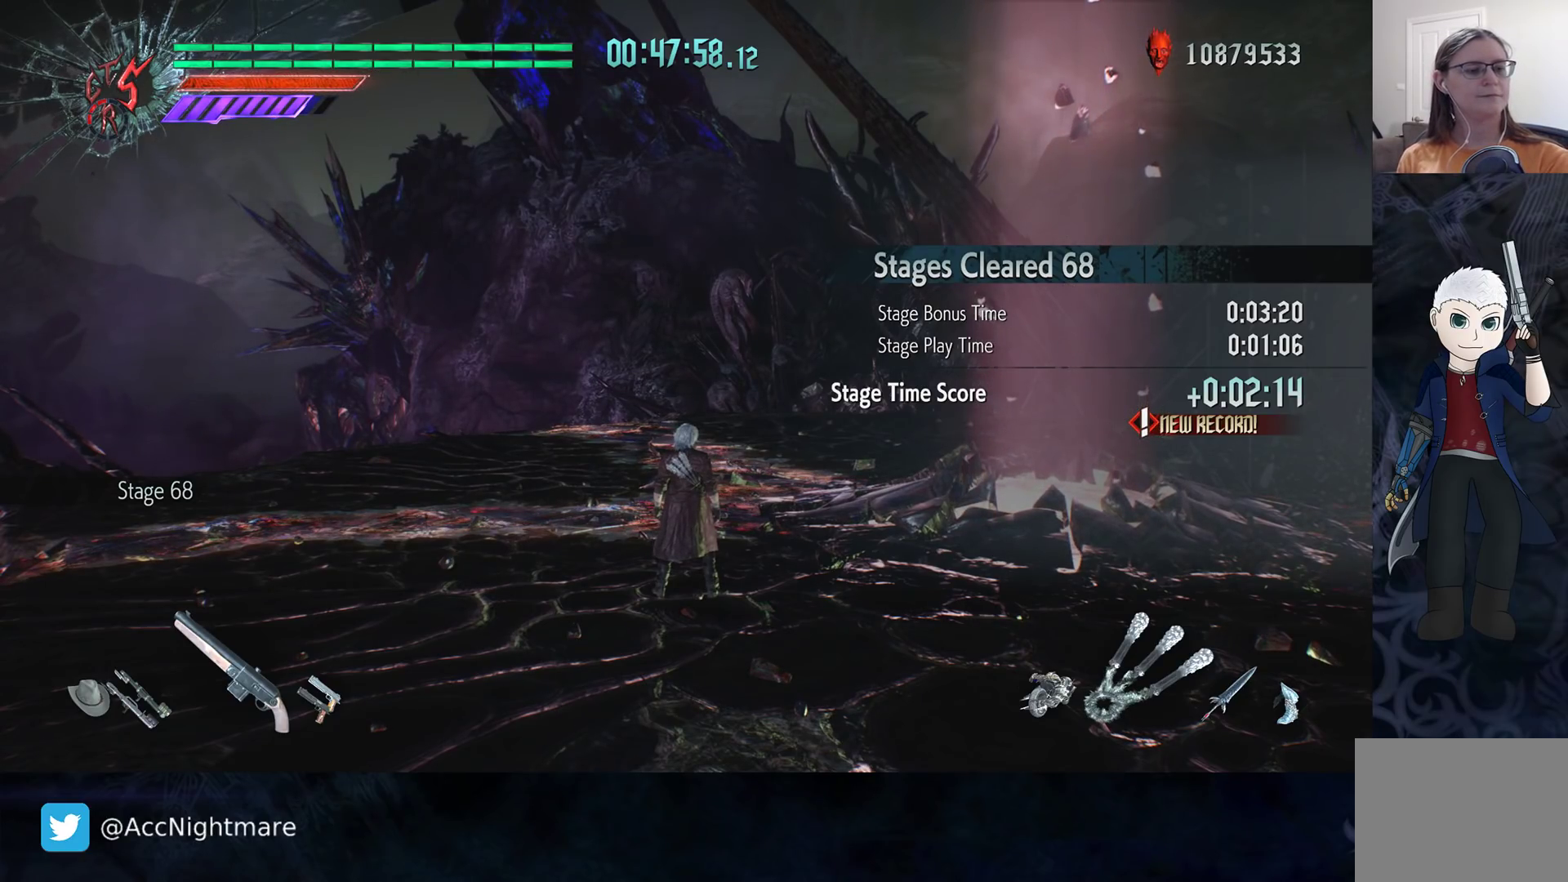
Gameplay with a controller (PlayStation layout); each line is a JSON object with the inputs held at the frame after it. "events" lists button and stick changes between this image and that frame as [ms after this image, input, new state], when the widget could be followed in between. Not read: R1.
{"buttons": [], "left_stick": "up-right", "right_stick": "down-left", "events": [[233, "left_stick", "up-right"], [333, "right_stick", "left"], [417, "right_stick", "down-left"]]}
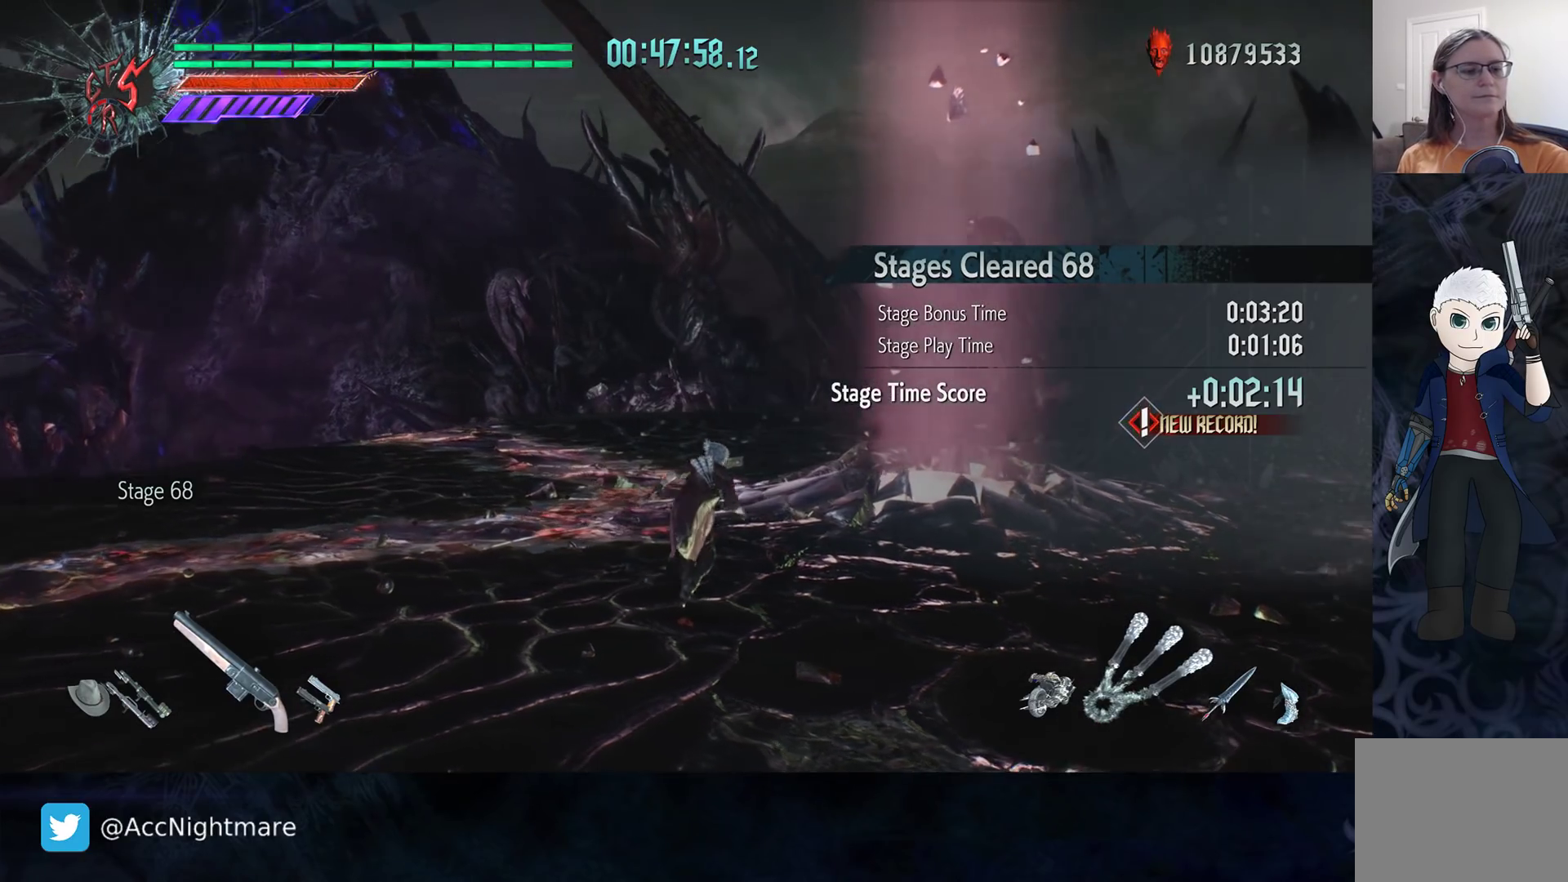
{"buttons": [], "left_stick": "up-right", "right_stick": "center", "events": [[33, "right_stick", "center"], [50, "left_stick", "up"], [200, "left_stick", "center"], [367, "left_stick", "up"], [483, "left_stick", "up-right"]]}
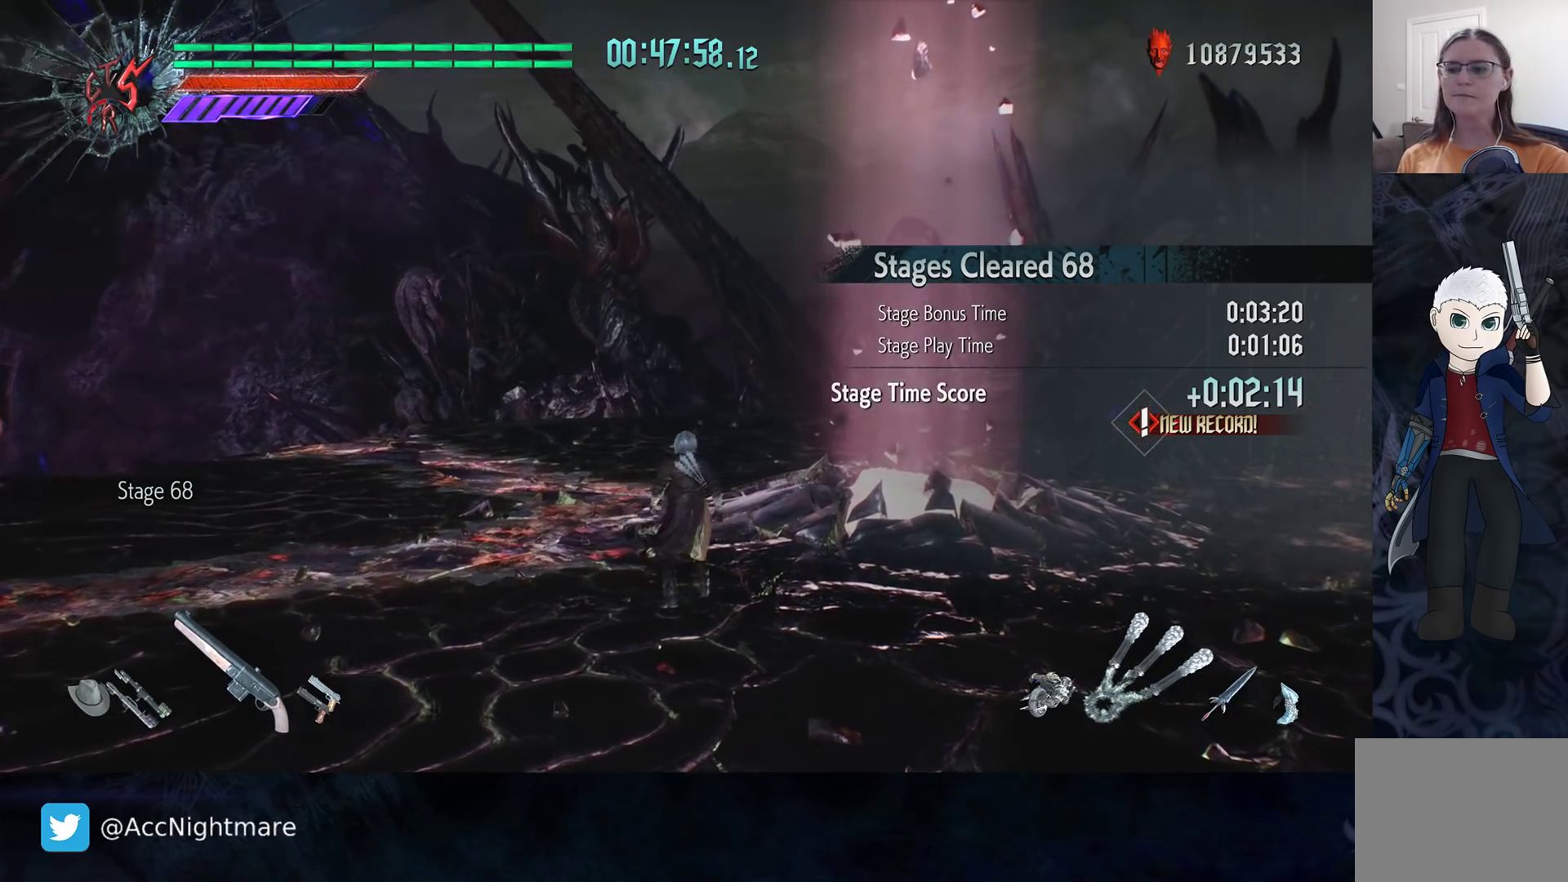
{"buttons": [], "left_stick": "up-right", "right_stick": "center", "events": [[217, "DPAD_UP", "down"], [300, "DPAD_UP", "up"]]}
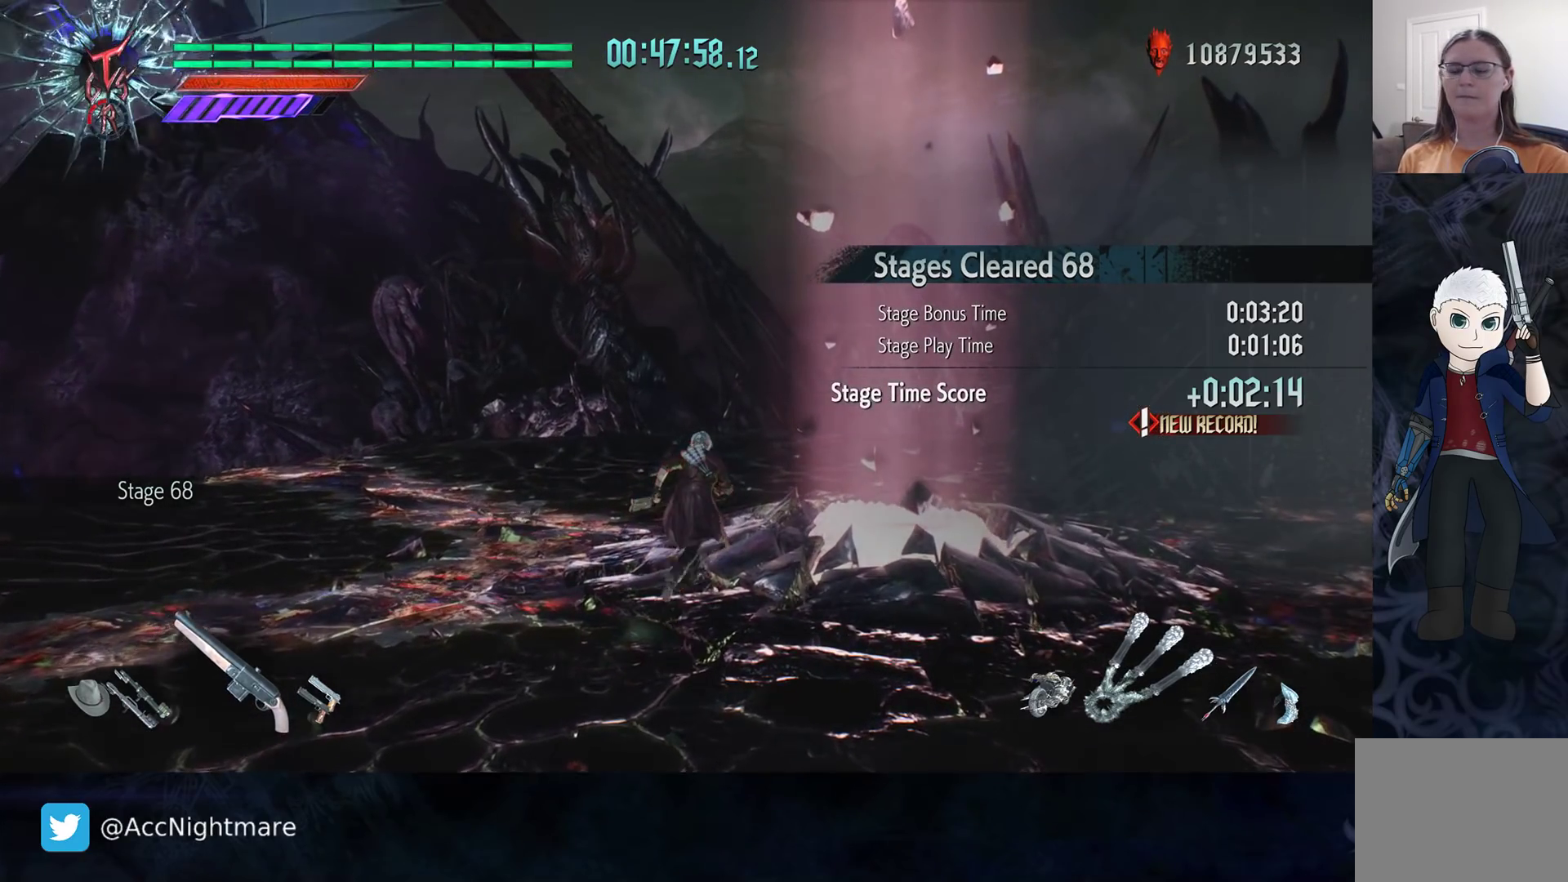
{"buttons": [], "left_stick": "center", "right_stick": "center", "events": [[450, "left_stick", "center"]]}
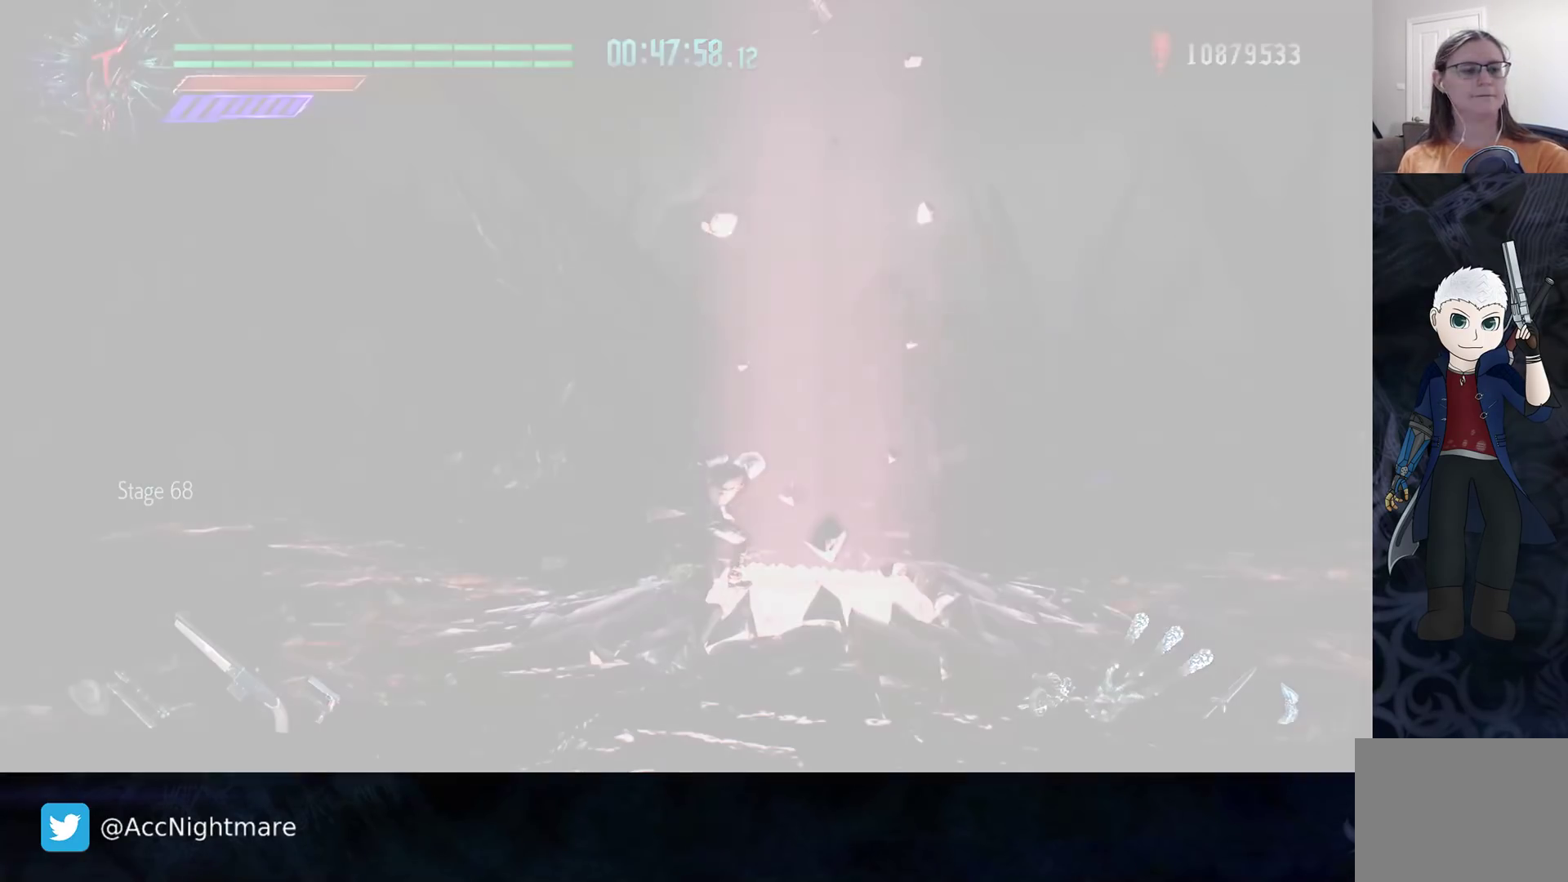
{"buttons": [], "left_stick": "center", "right_stick": "center", "events": []}
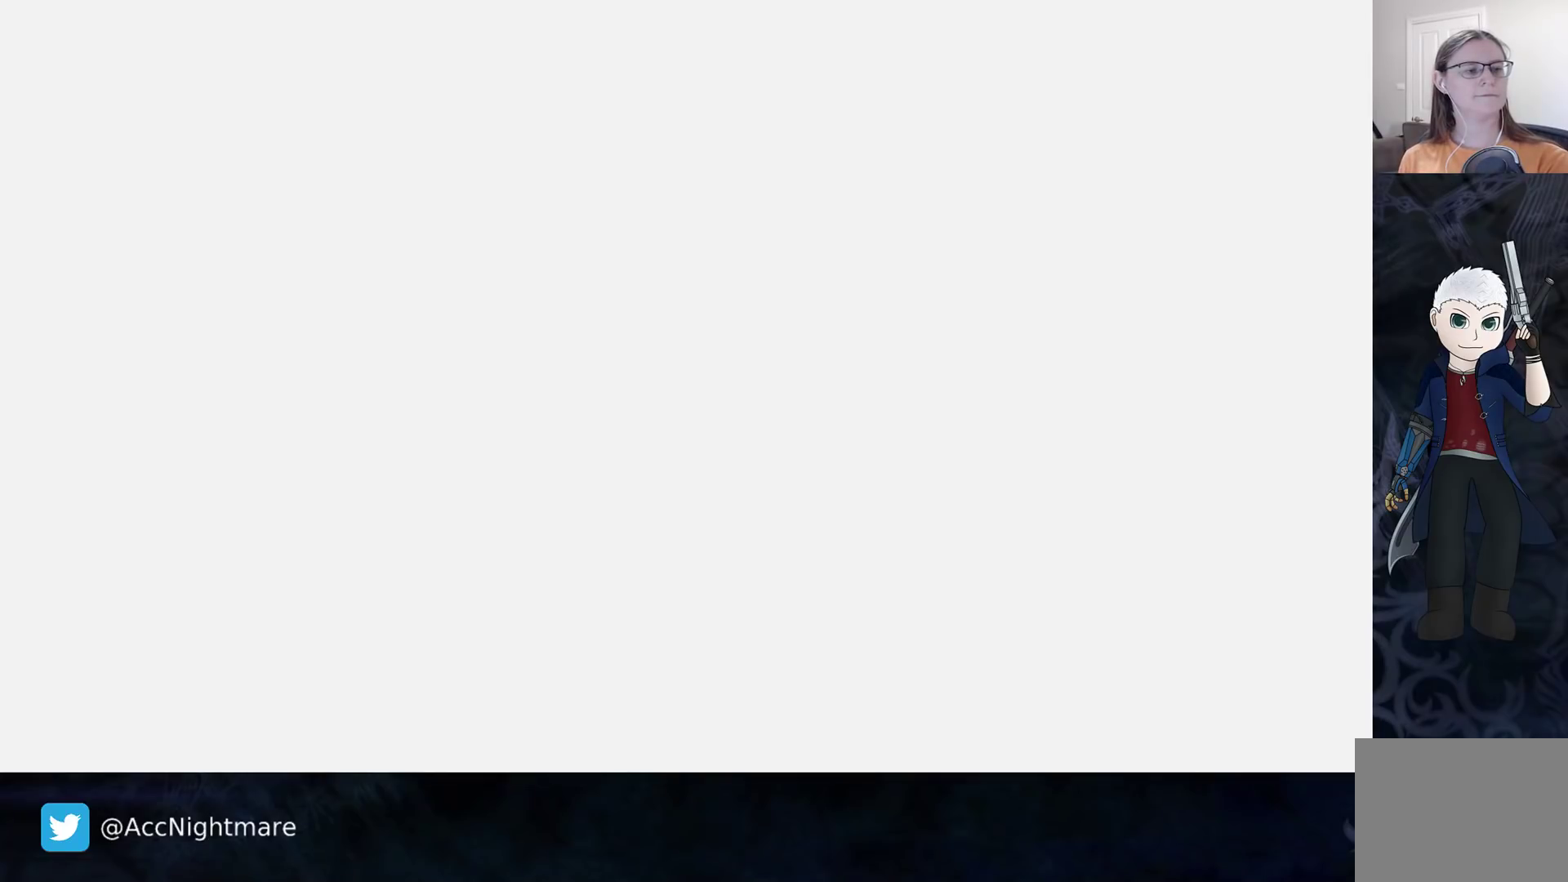
{"buttons": [], "left_stick": "center", "right_stick": "center", "events": []}
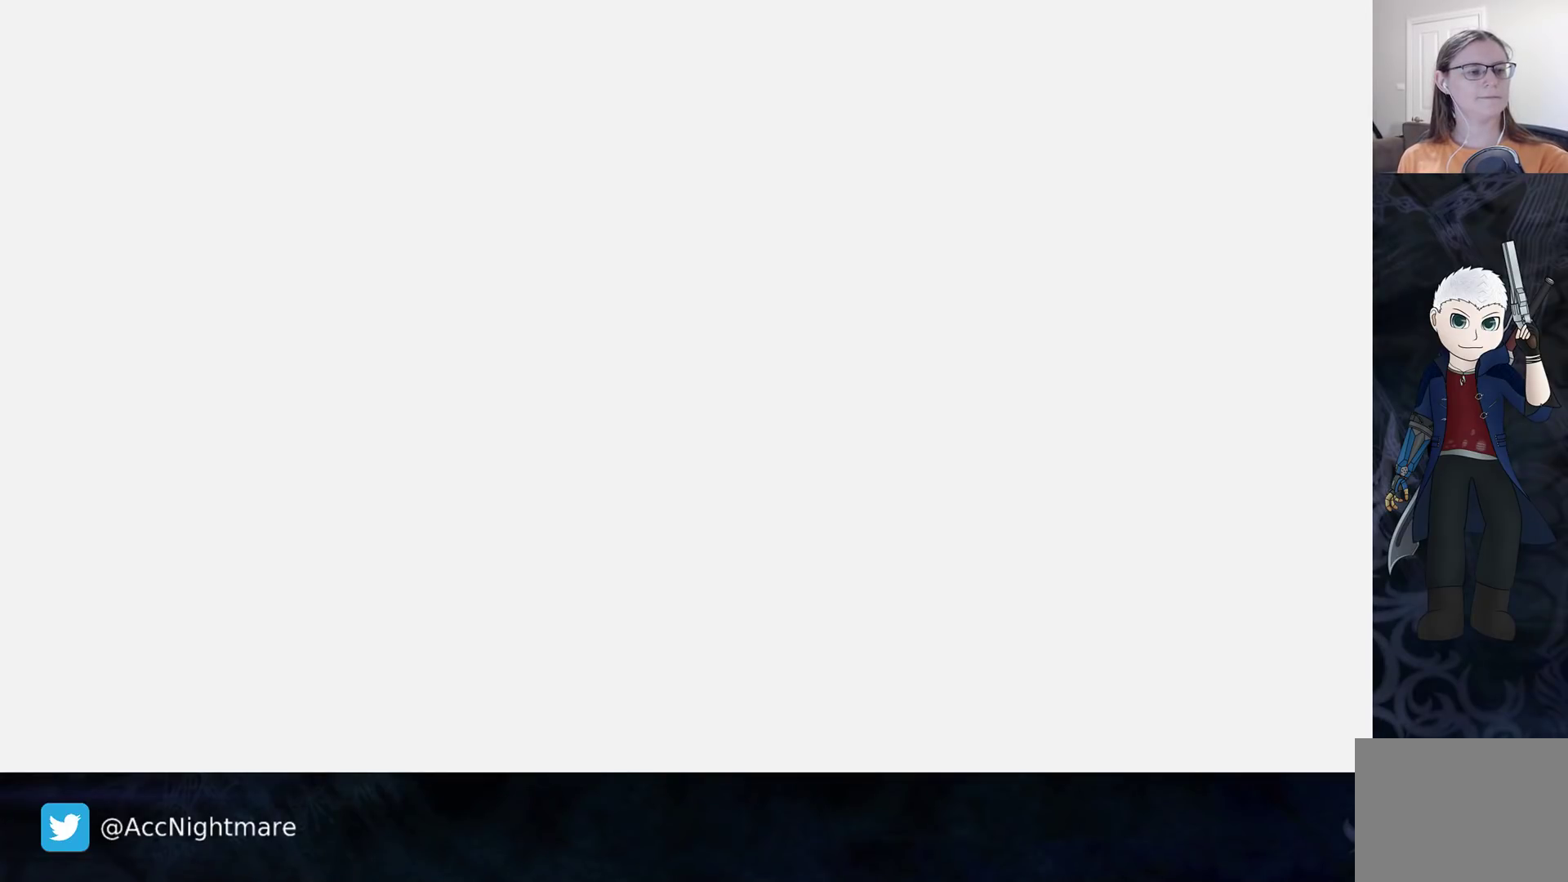
{"buttons": [], "left_stick": "center", "right_stick": "center", "events": []}
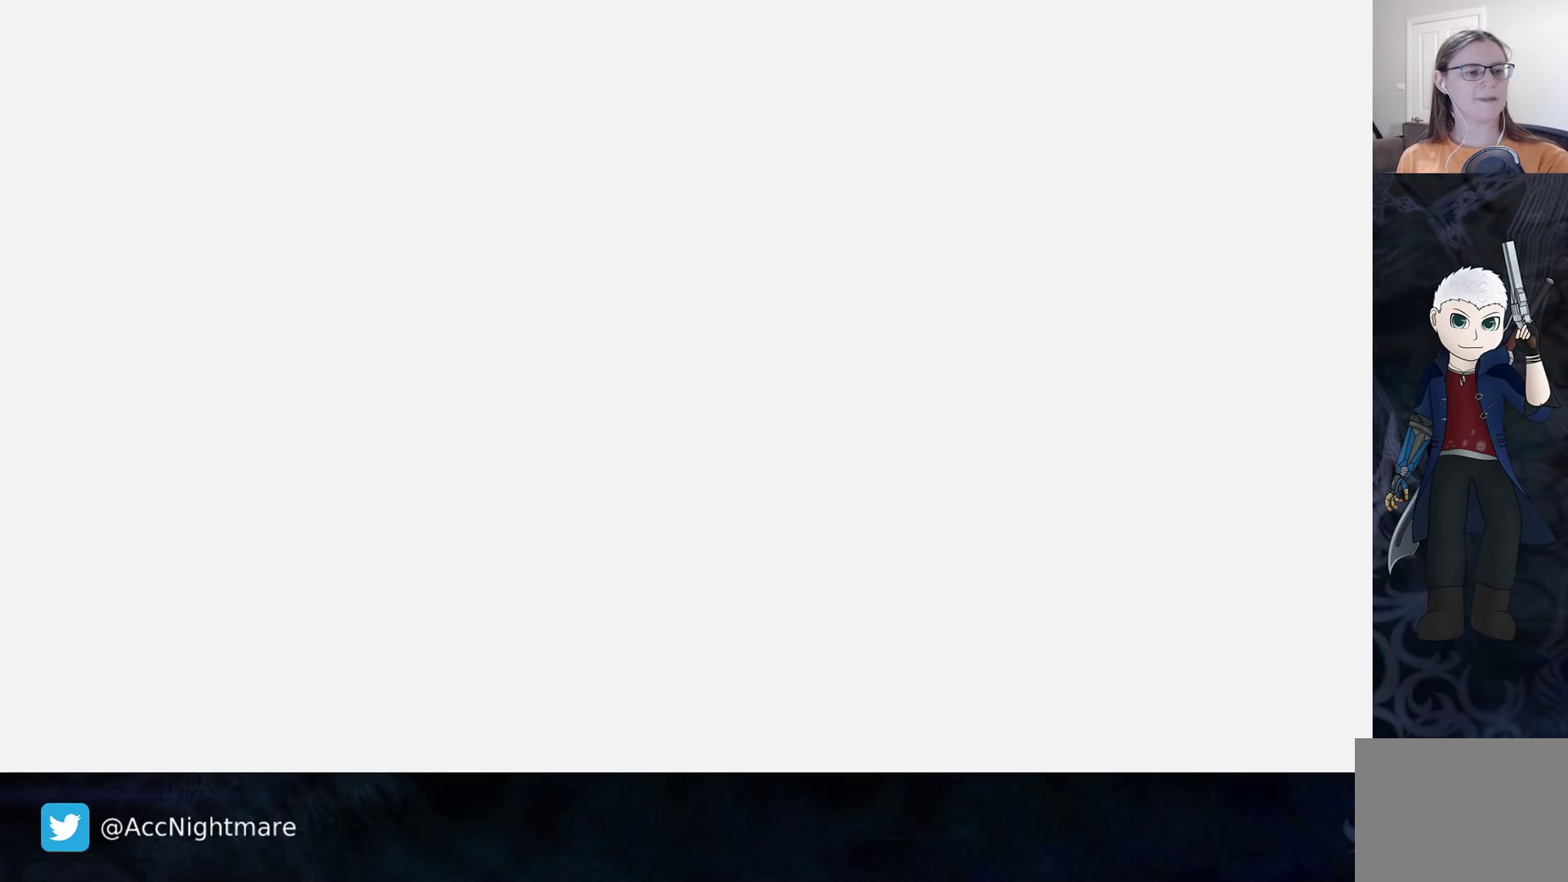
{"buttons": [], "left_stick": "center", "right_stick": "center", "events": []}
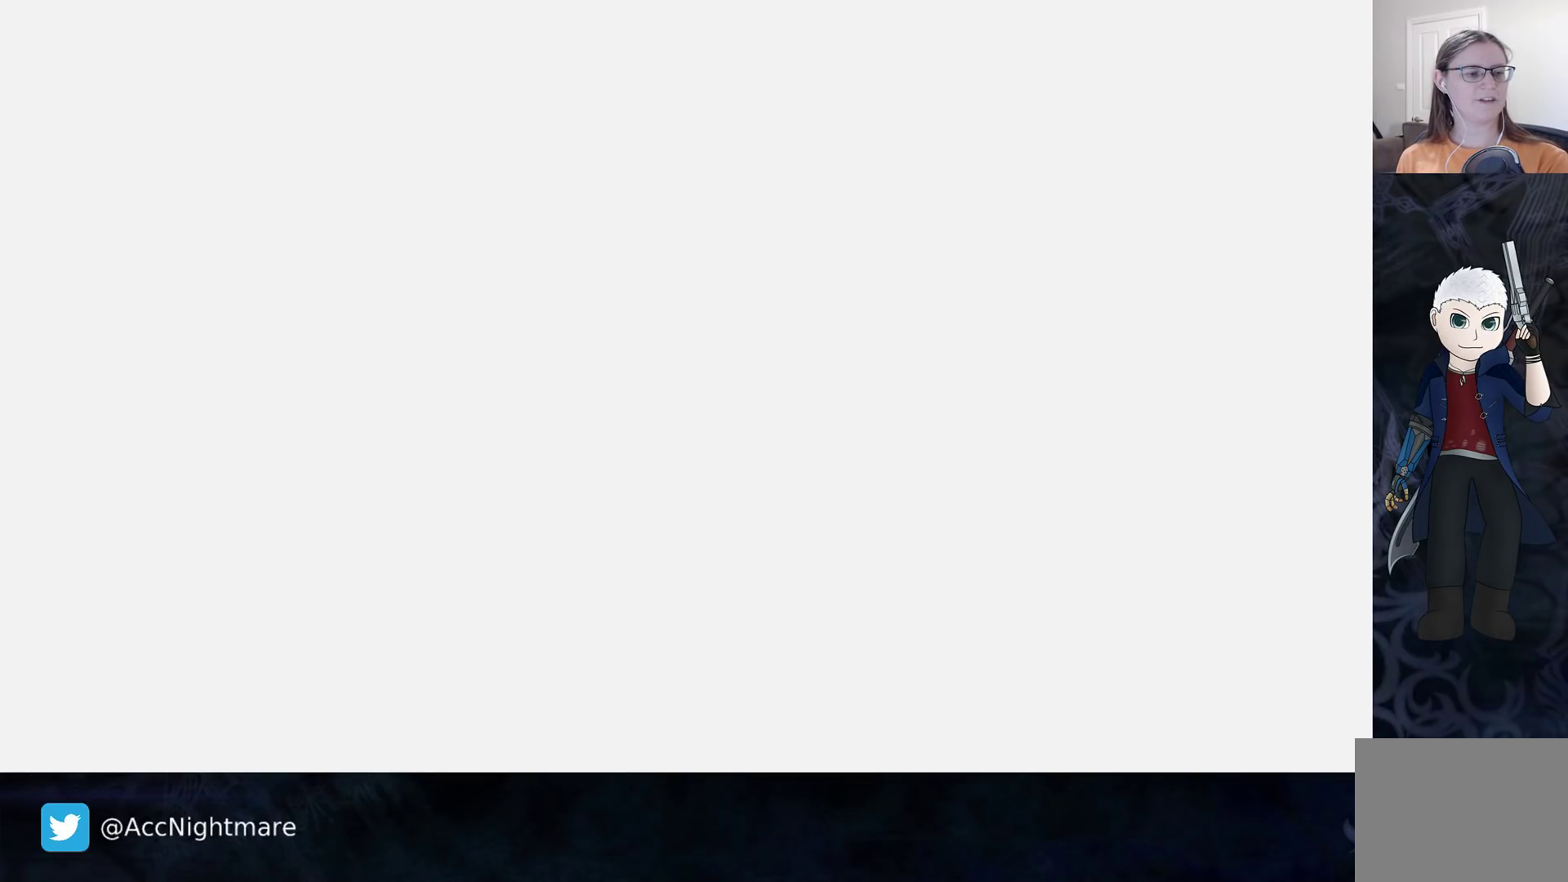
{"buttons": [], "left_stick": "center", "right_stick": "center", "events": []}
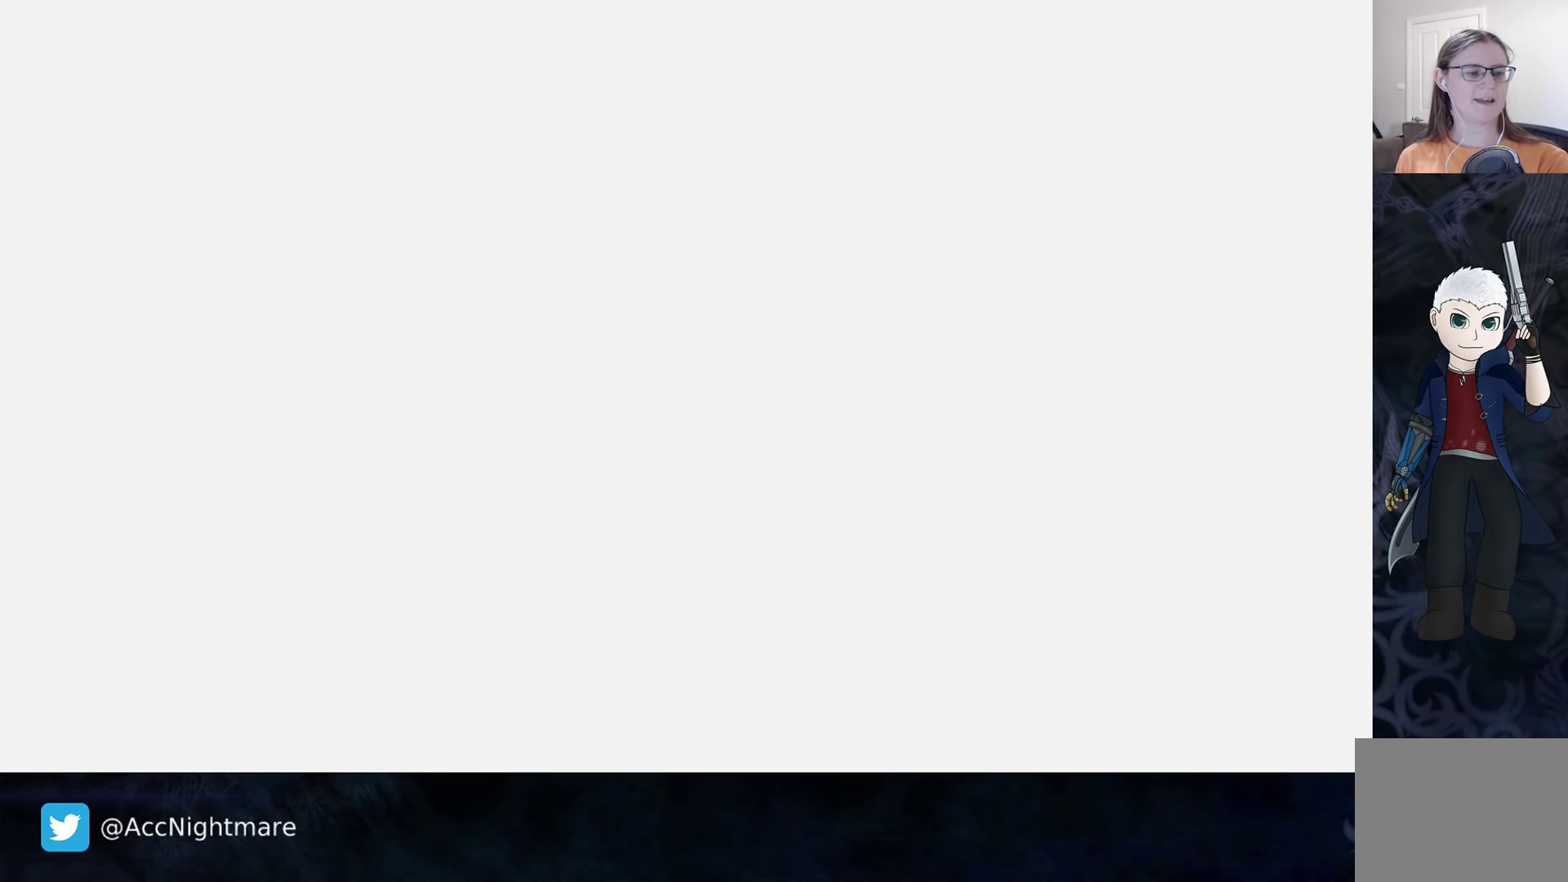
{"buttons": [], "left_stick": "center", "right_stick": "center", "events": []}
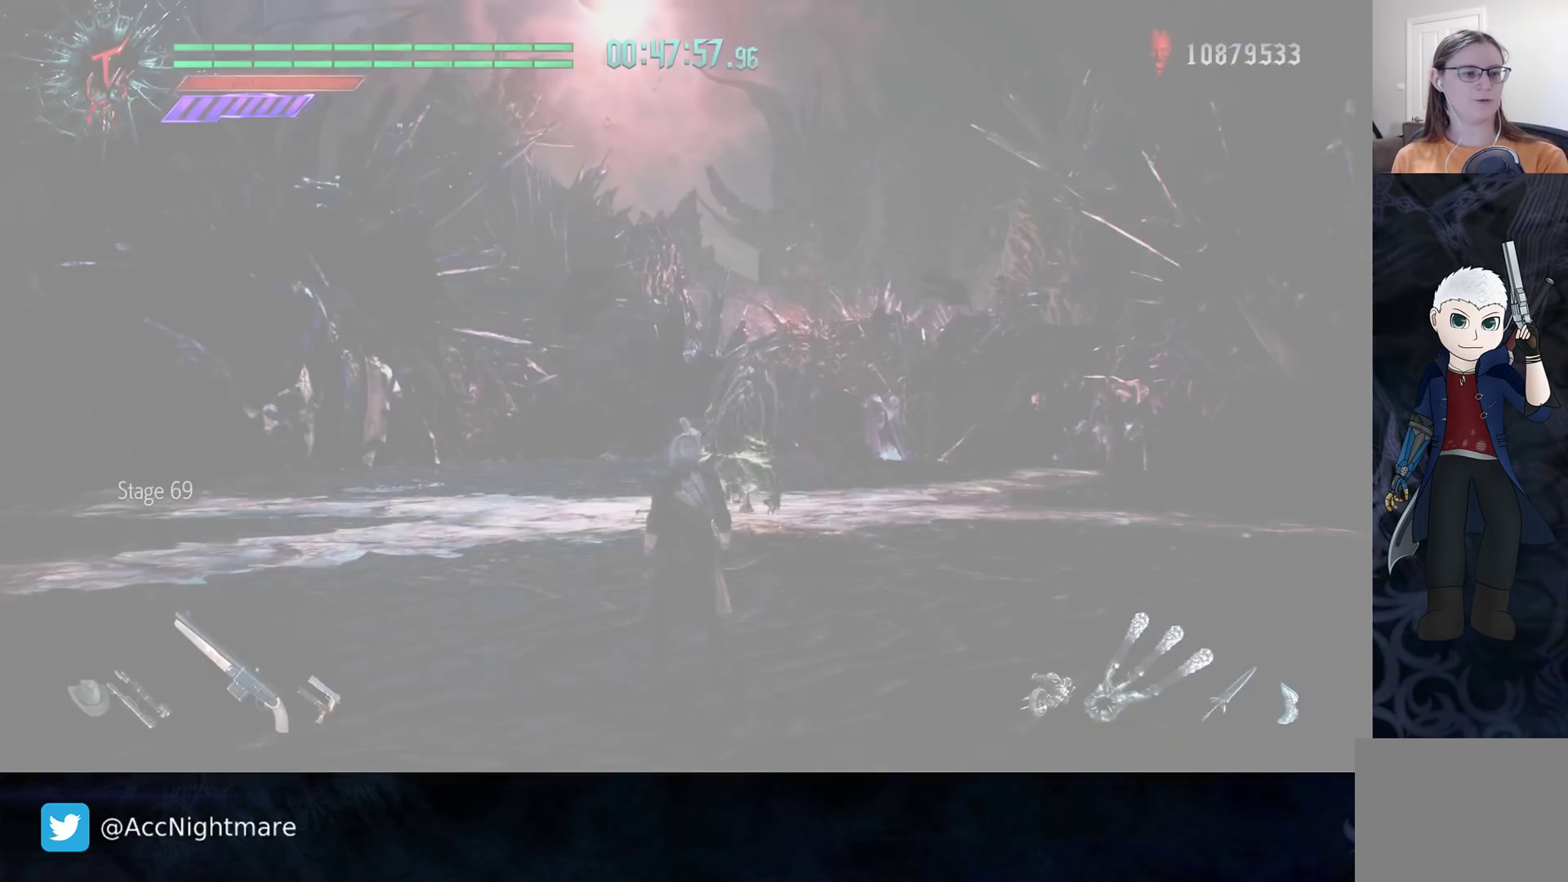
{"buttons": [], "left_stick": "center", "right_stick": "center", "events": []}
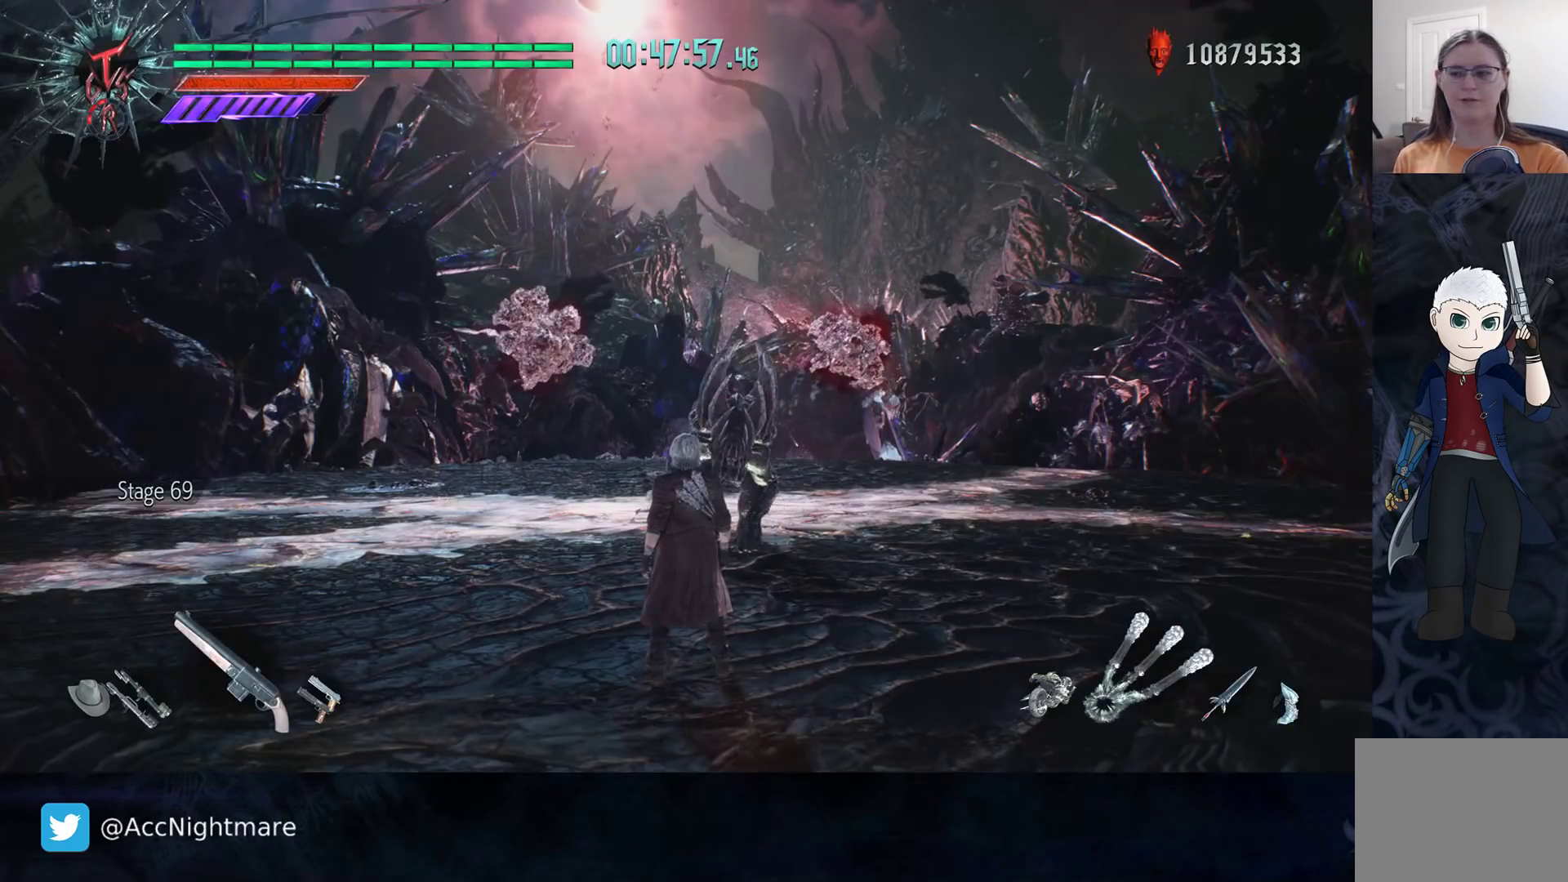
{"buttons": [], "left_stick": "up-left", "right_stick": "center", "events": [[167, "left_stick", "up"], [383, "left_stick", "up-left"]]}
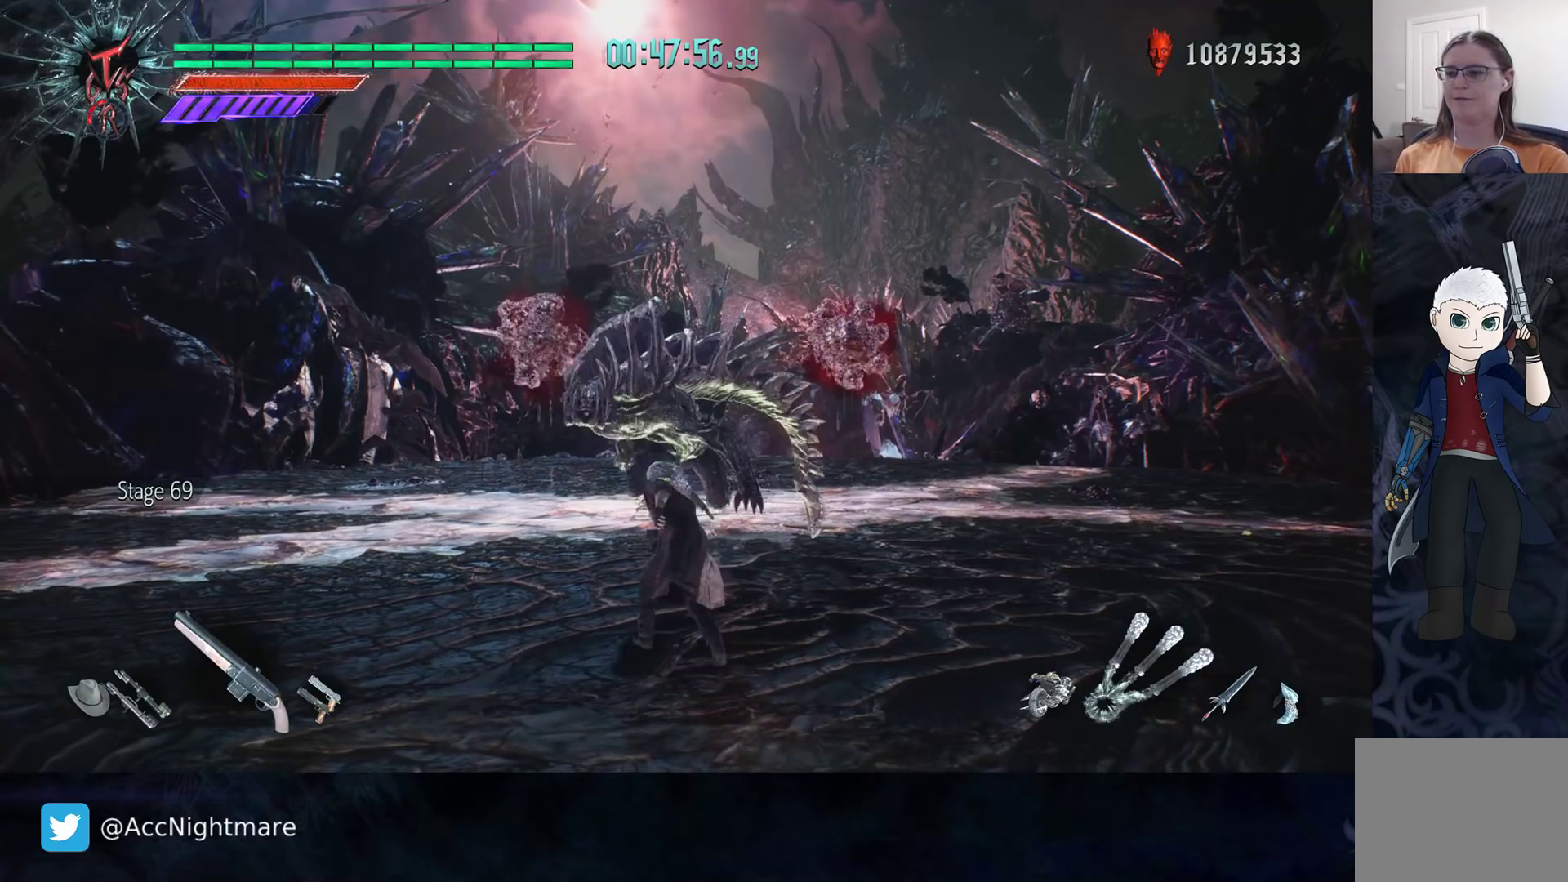
{"buttons": ["R2"], "left_stick": "center", "right_stick": "center", "events": [[233, "R2", "down"], [333, "R2", "up"], [367, "R2", "down"], [417, "TRIANGLE", "down"], [417, "left_stick", "center"], [450, "TRIANGLE", "up"]]}
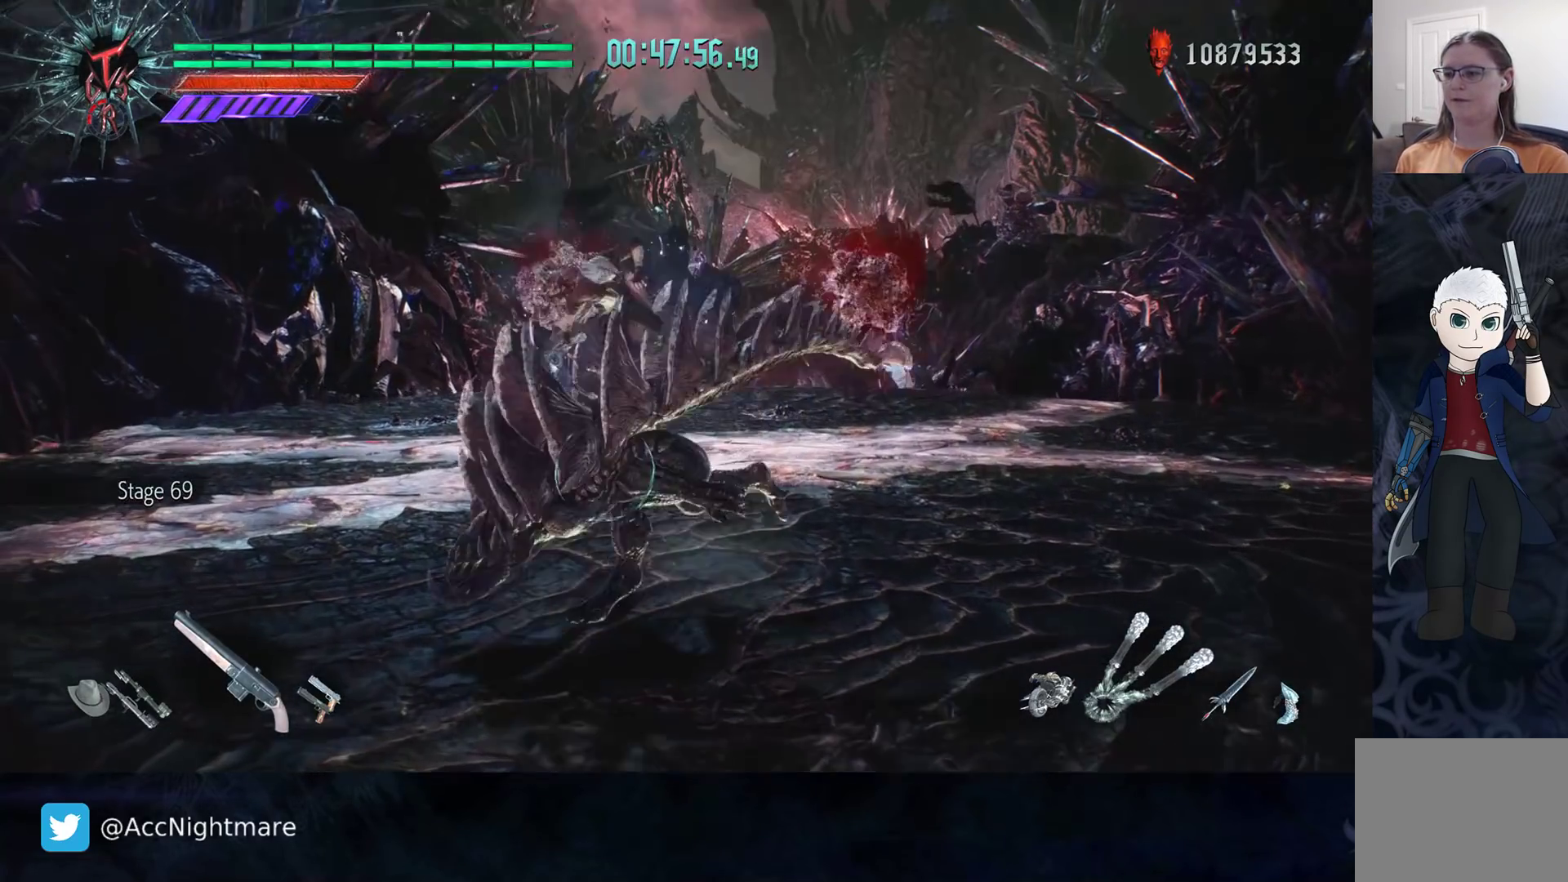
{"buttons": ["TRIANGLE"], "left_stick": "center", "right_stick": "center", "events": [[33, "TRIANGLE", "down"], [67, "TRIANGLE", "up"], [133, "TRIANGLE", "down"], [483, "R2", "up"]]}
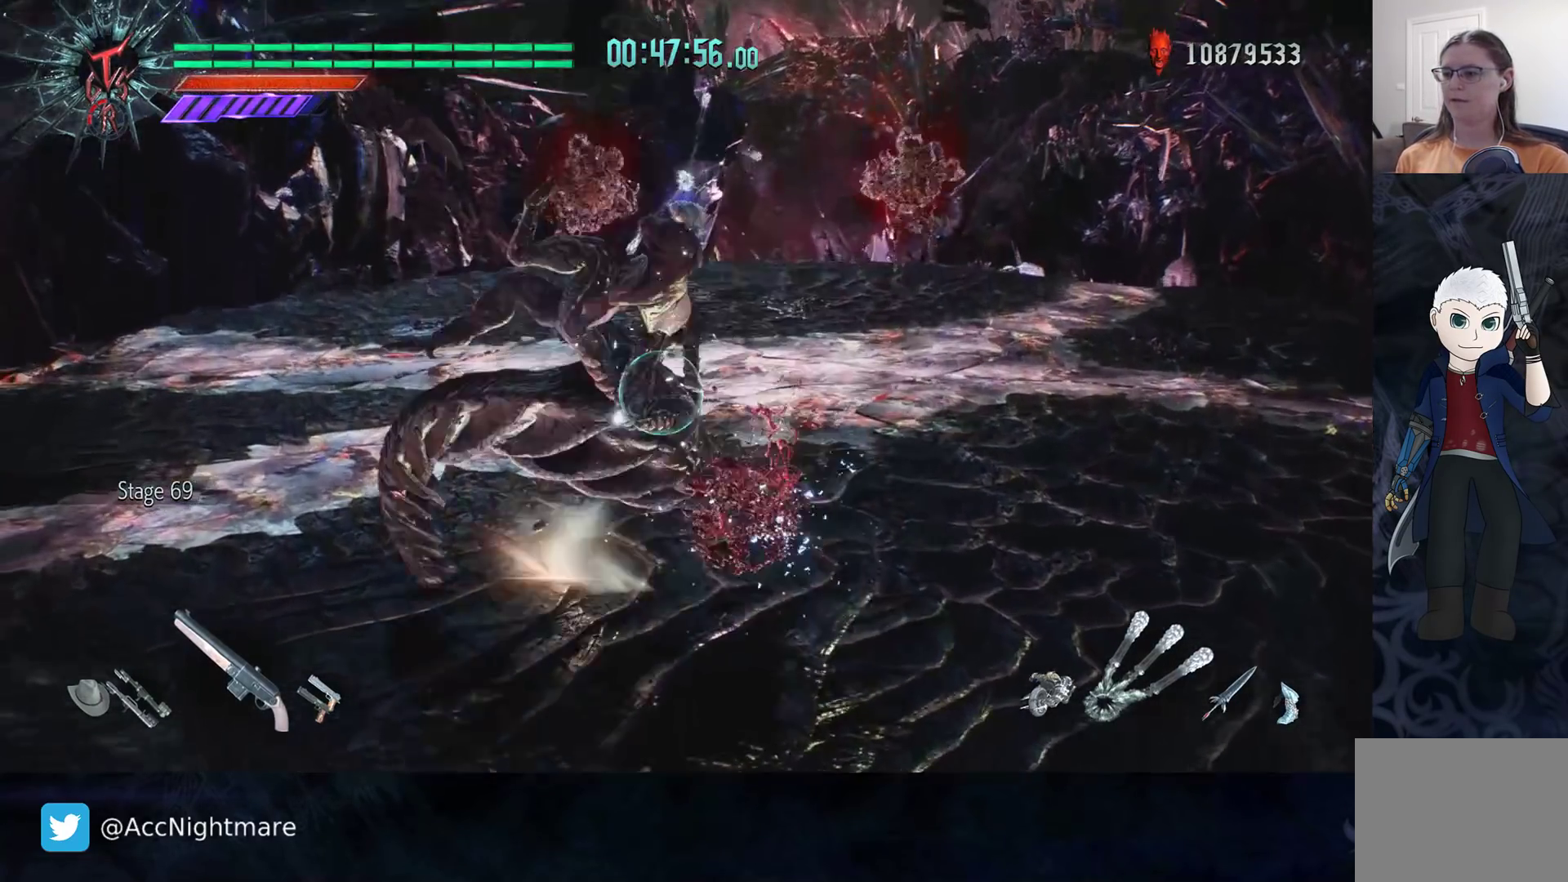
{"buttons": ["TRIANGLE"], "left_stick": "center", "right_stick": "center", "events": [[83, "R2", "down"], [300, "R2", "up"]]}
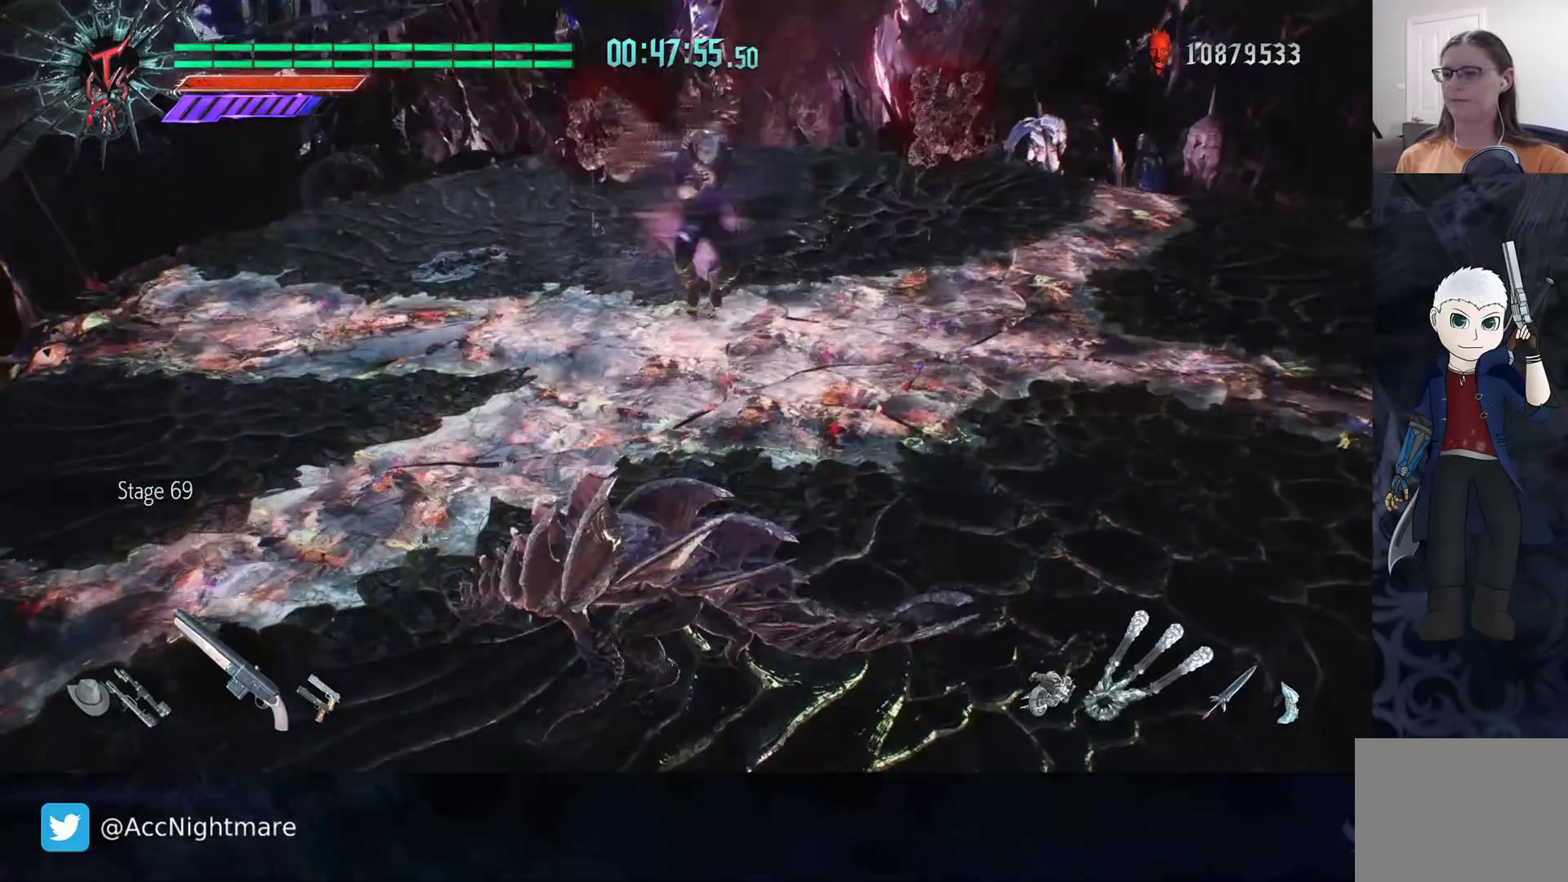
{"buttons": ["R2"], "left_stick": "center", "right_stick": "right", "events": [[17, "R2", "down"], [333, "TRIANGLE", "up"], [483, "right_stick", "right"]]}
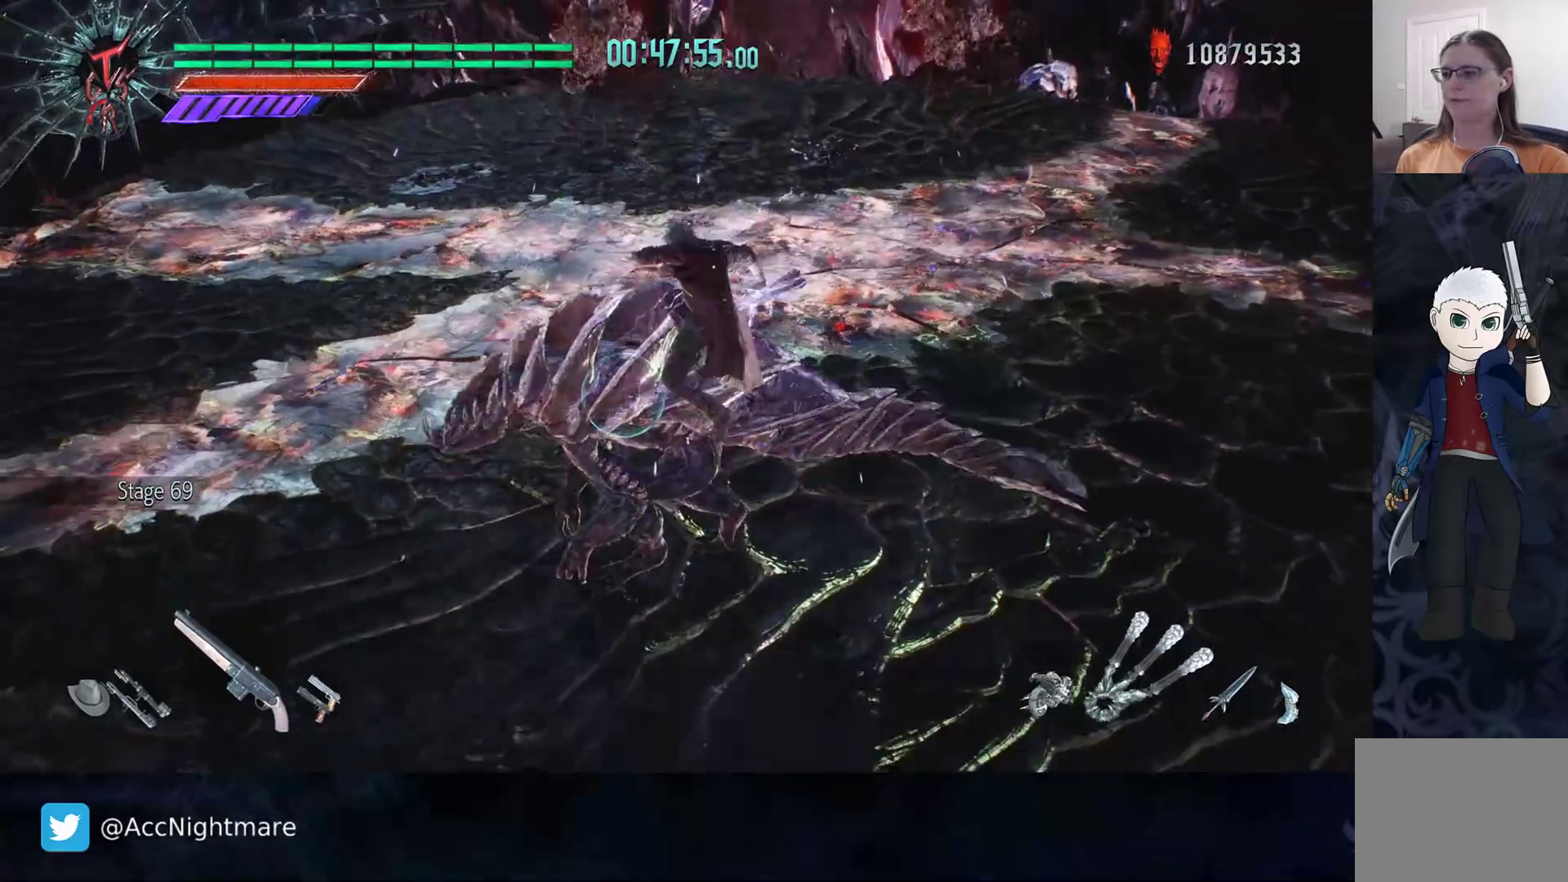
{"buttons": [], "left_stick": "up-left", "right_stick": "right", "events": [[33, "R2", "up"], [317, "left_stick", "left"], [467, "left_stick", "up-left"]]}
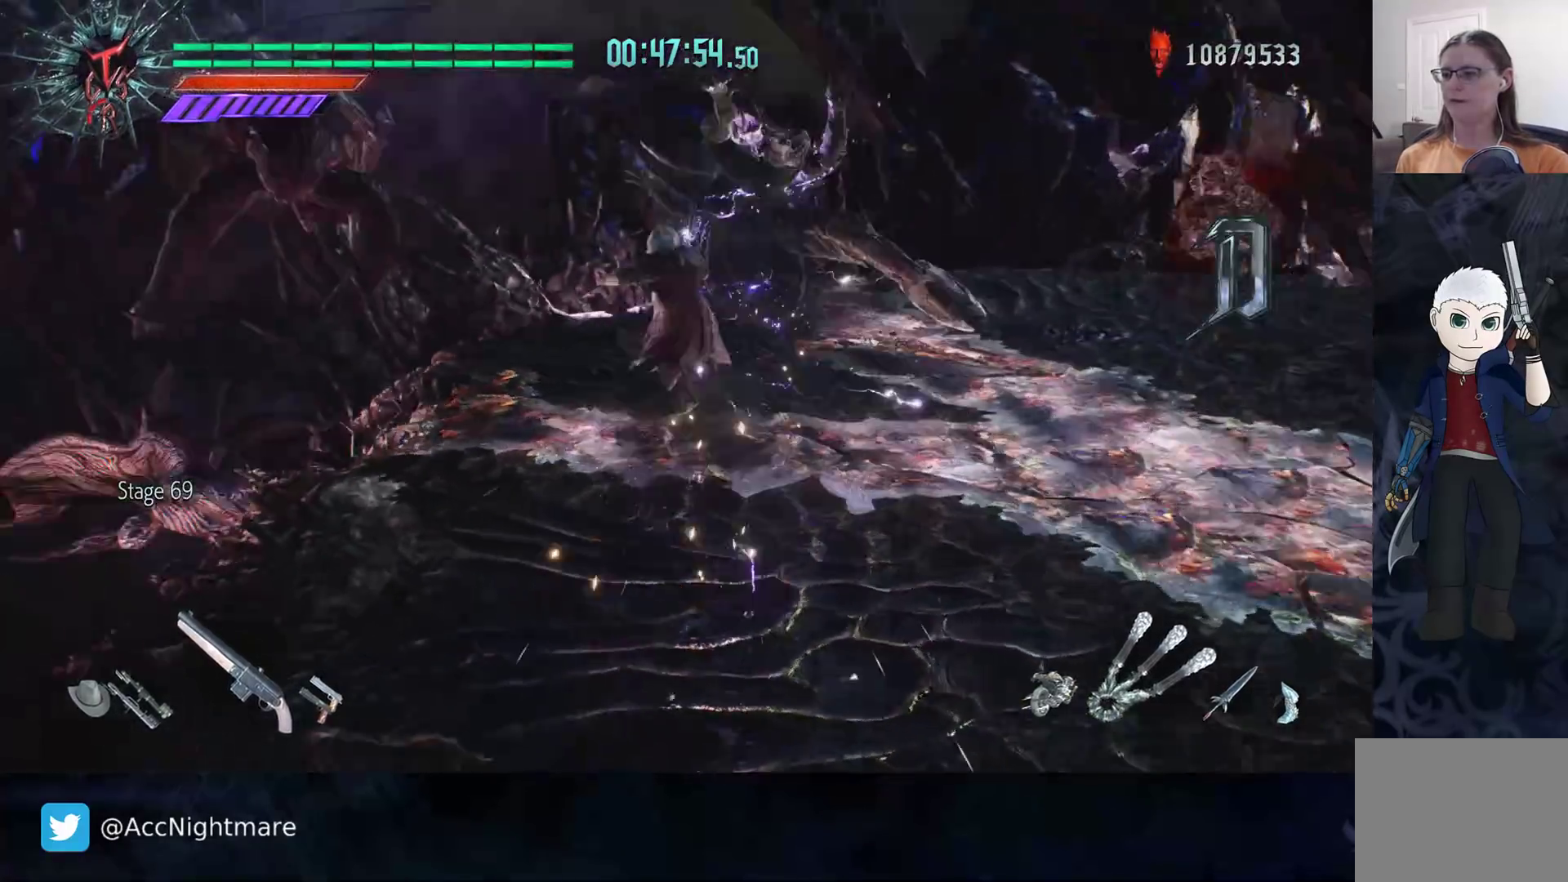
{"buttons": [], "left_stick": "up", "right_stick": "center", "events": [[33, "L2", "down"], [50, "left_stick", "up"], [133, "left_stick", "up-right"], [150, "right_stick", "center"], [167, "L2", "up"], [400, "left_stick", "up"]]}
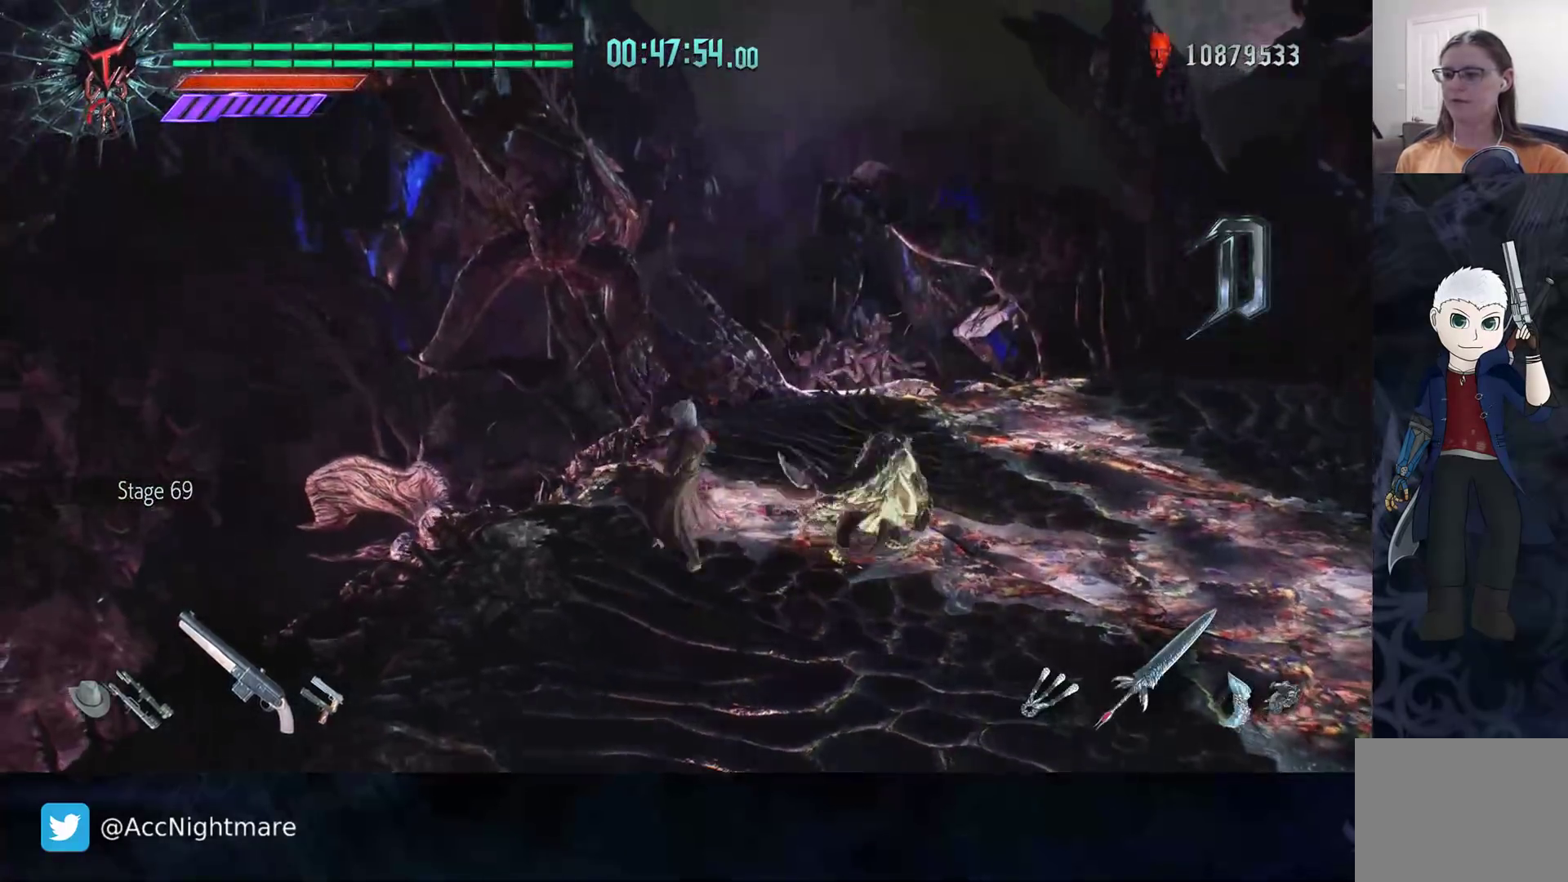
{"buttons": ["R2"], "left_stick": "down", "right_stick": "center", "events": [[217, "DPAD_UP", "down"], [283, "DPAD_UP", "up"], [400, "R2", "down"], [467, "left_stick", "down"]]}
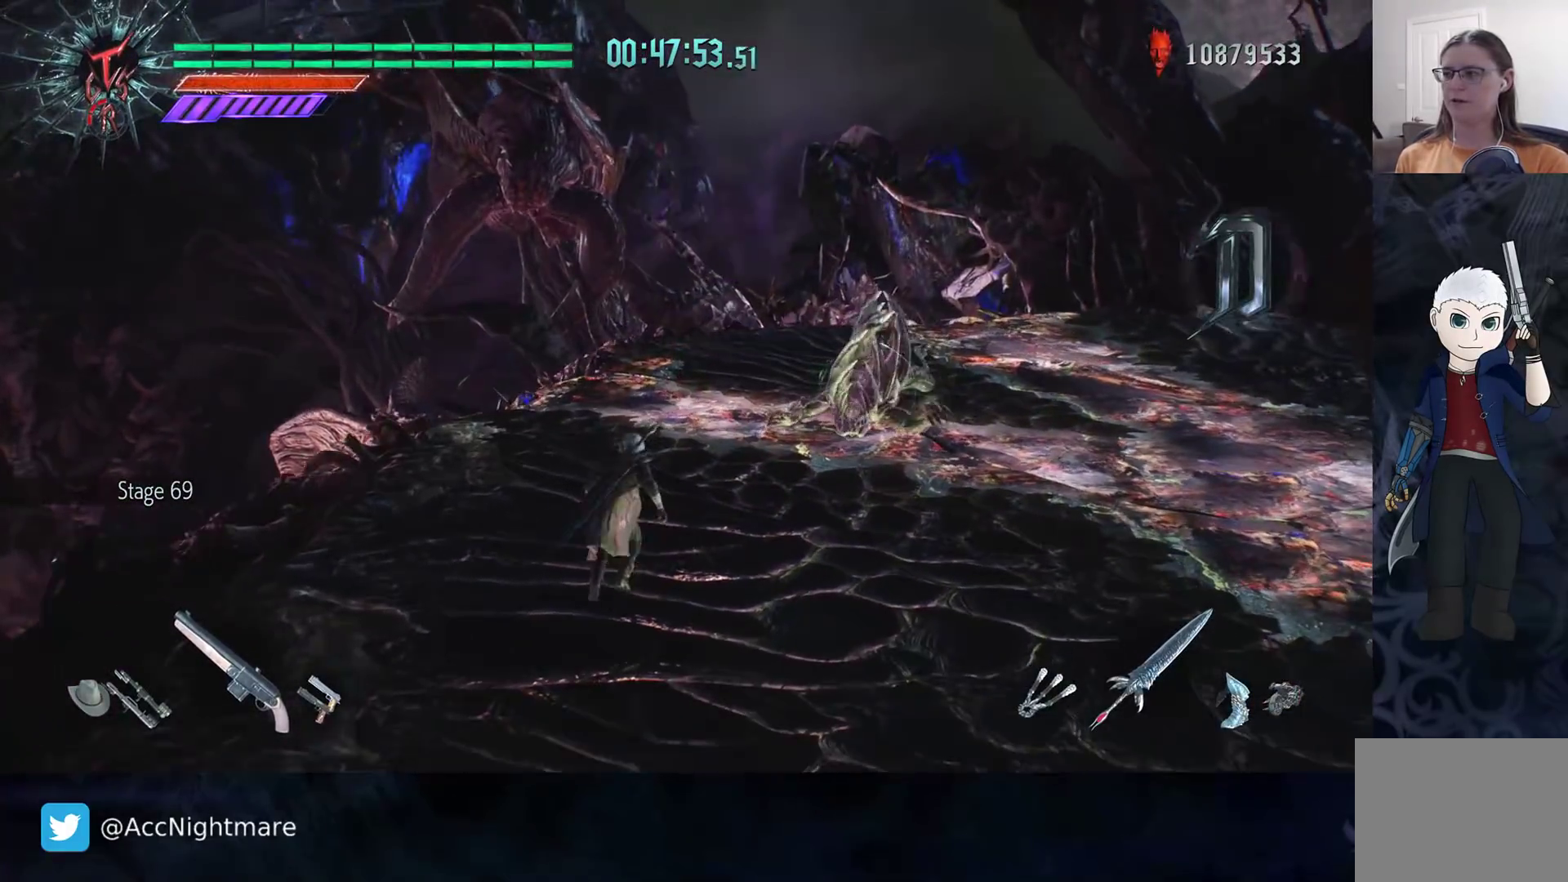
{"buttons": ["L1", "R2"], "left_stick": "center", "right_stick": "center", "events": [[33, "left_stick", "up-right"], [100, "CIRCLE", "down"], [167, "left_stick", "center"], [183, "CIRCLE", "up"], [500, "L1", "down"]]}
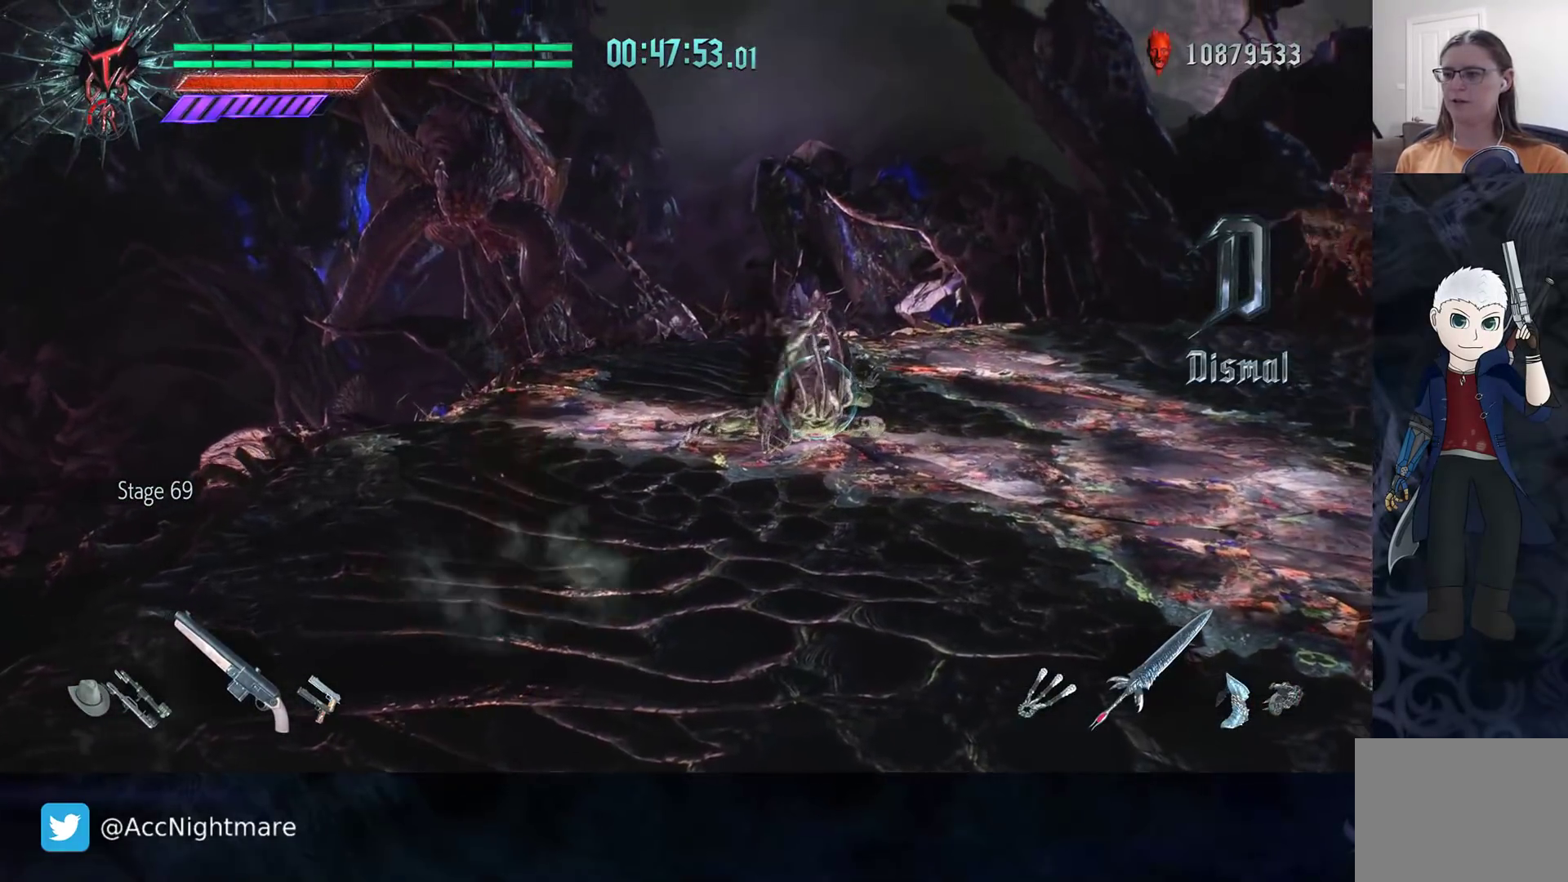
{"buttons": [], "left_stick": "right", "right_stick": "center", "events": [[17, "TRIANGLE", "down"], [50, "L1", "up"], [100, "TRIANGLE", "up"], [167, "TRIANGLE", "down"], [233, "TRIANGLE", "up"], [300, "TRIANGLE", "down"], [367, "TRIANGLE", "up"], [367, "left_stick", "right"], [383, "R2", "up"]]}
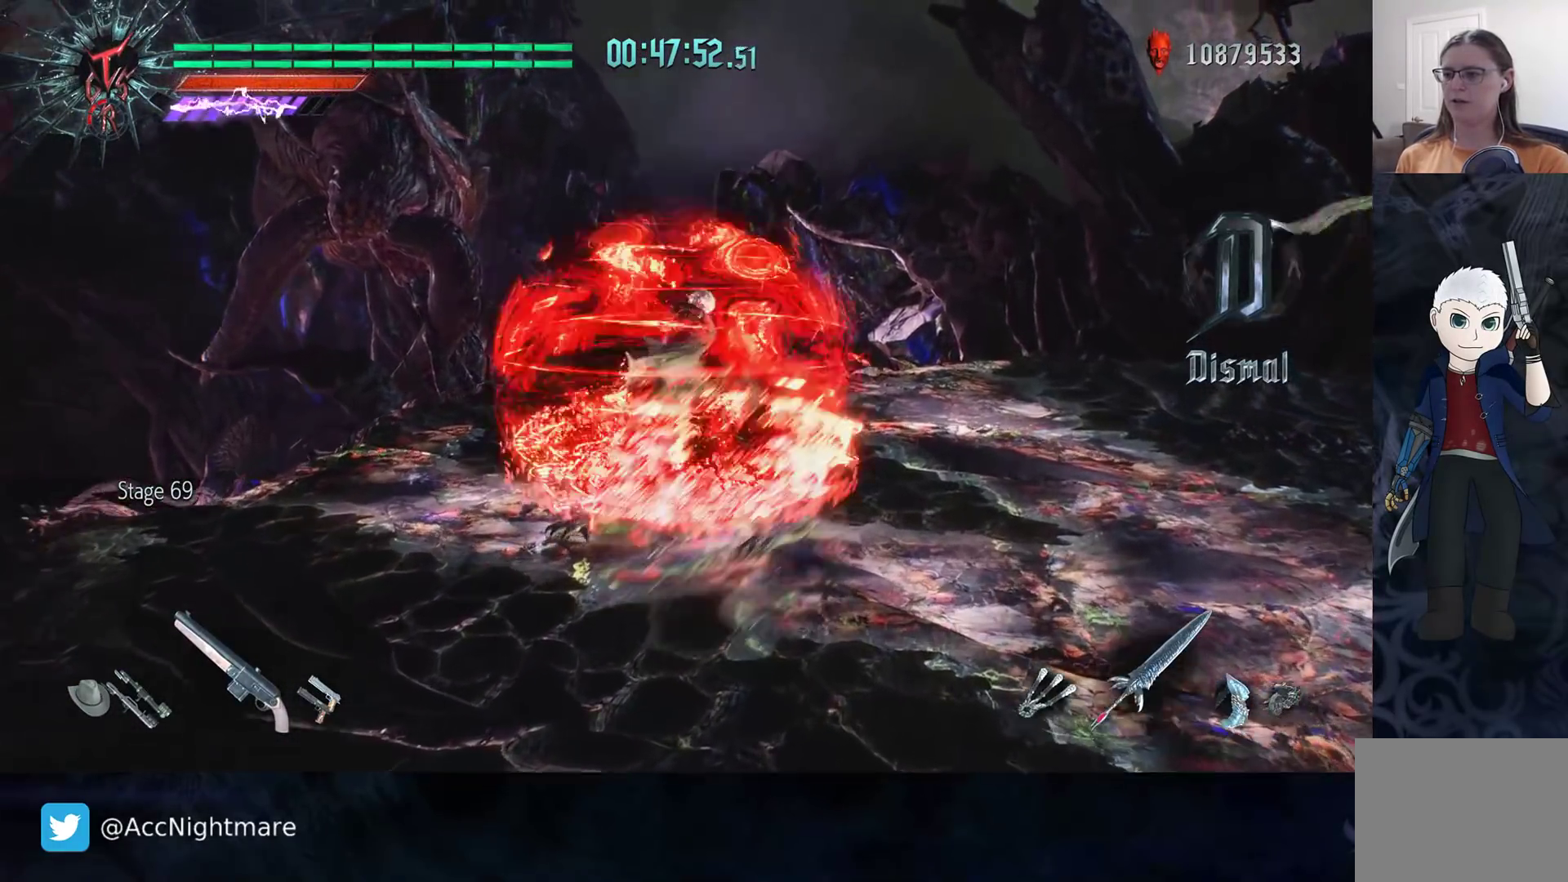
{"buttons": [], "left_stick": "up-right", "right_stick": "right", "events": [[50, "R2", "down"], [183, "R2", "up"], [333, "left_stick", "up-right"], [467, "right_stick", "right"]]}
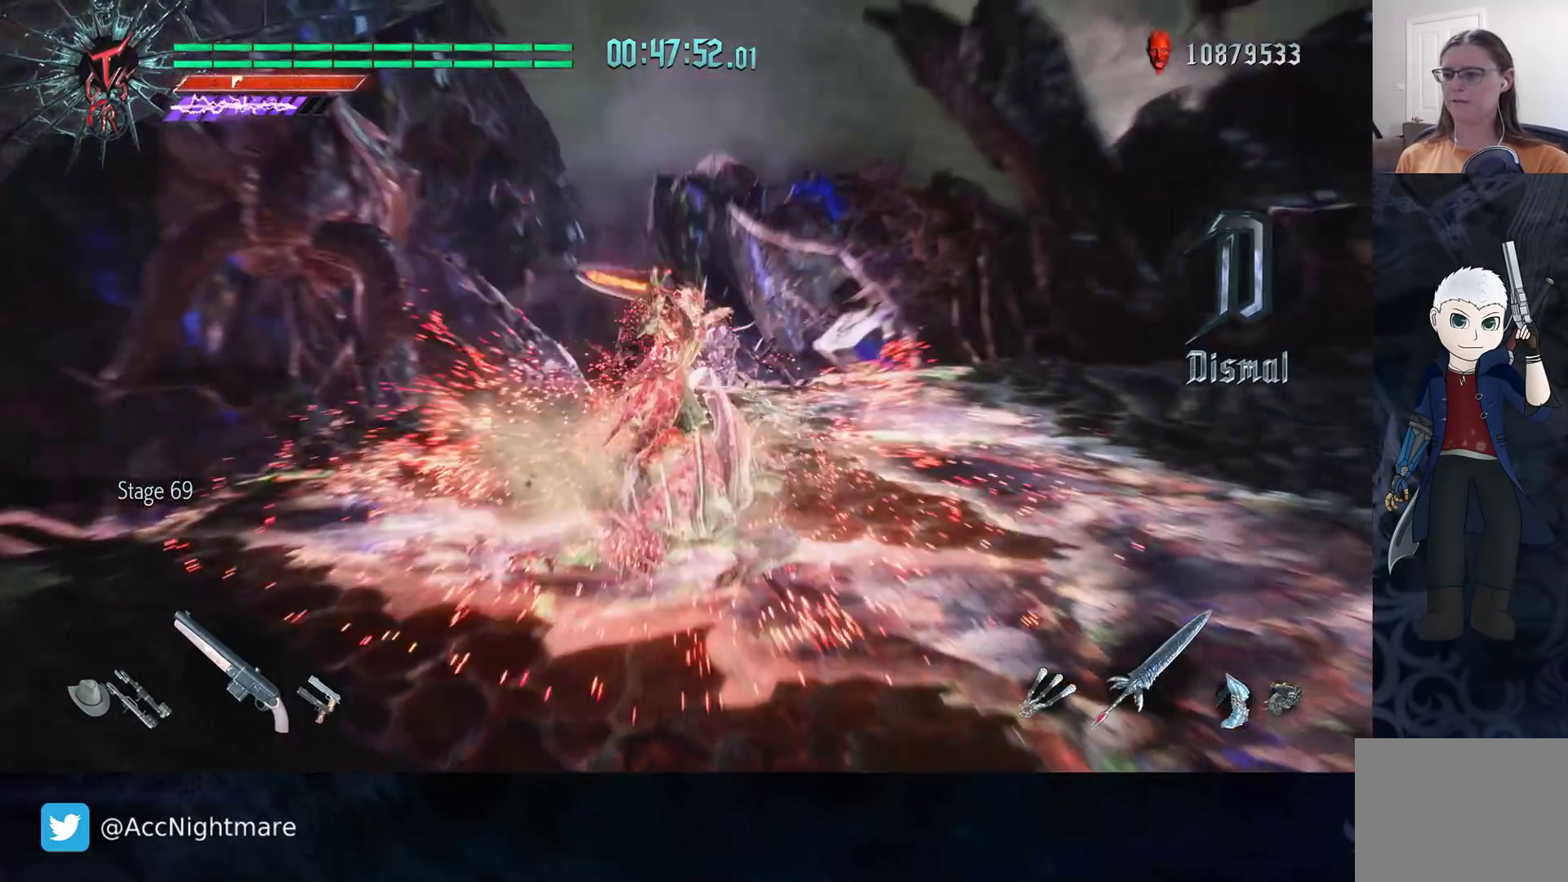
{"buttons": ["TRIANGLE", "R2"], "left_stick": "center", "right_stick": "center", "events": [[133, "right_stick", "center"], [367, "left_stick", "up"], [467, "R2", "down"], [467, "left_stick", "center"], [483, "TRIANGLE", "down"]]}
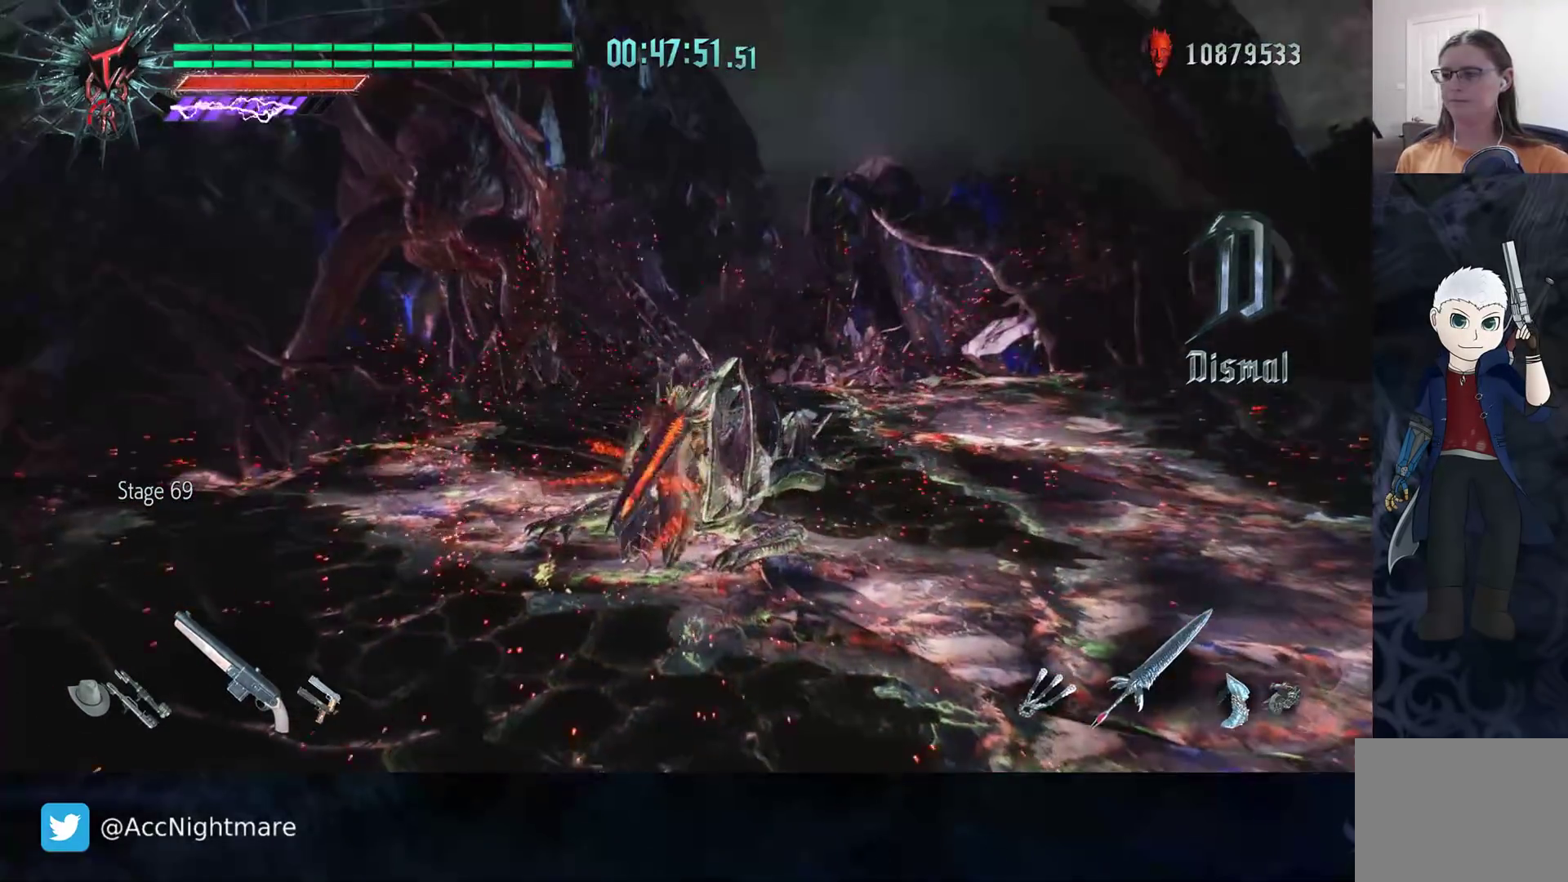
{"buttons": ["TRIANGLE", "R2"], "left_stick": "center", "right_stick": "center", "events": [[50, "TRIANGLE", "up"], [133, "TRIANGLE", "down"], [183, "TRIANGLE", "up"], [250, "TRIANGLE", "down"], [317, "TRIANGLE", "up"], [367, "TRIANGLE", "down"], [450, "TRIANGLE", "up"], [500, "TRIANGLE", "down"]]}
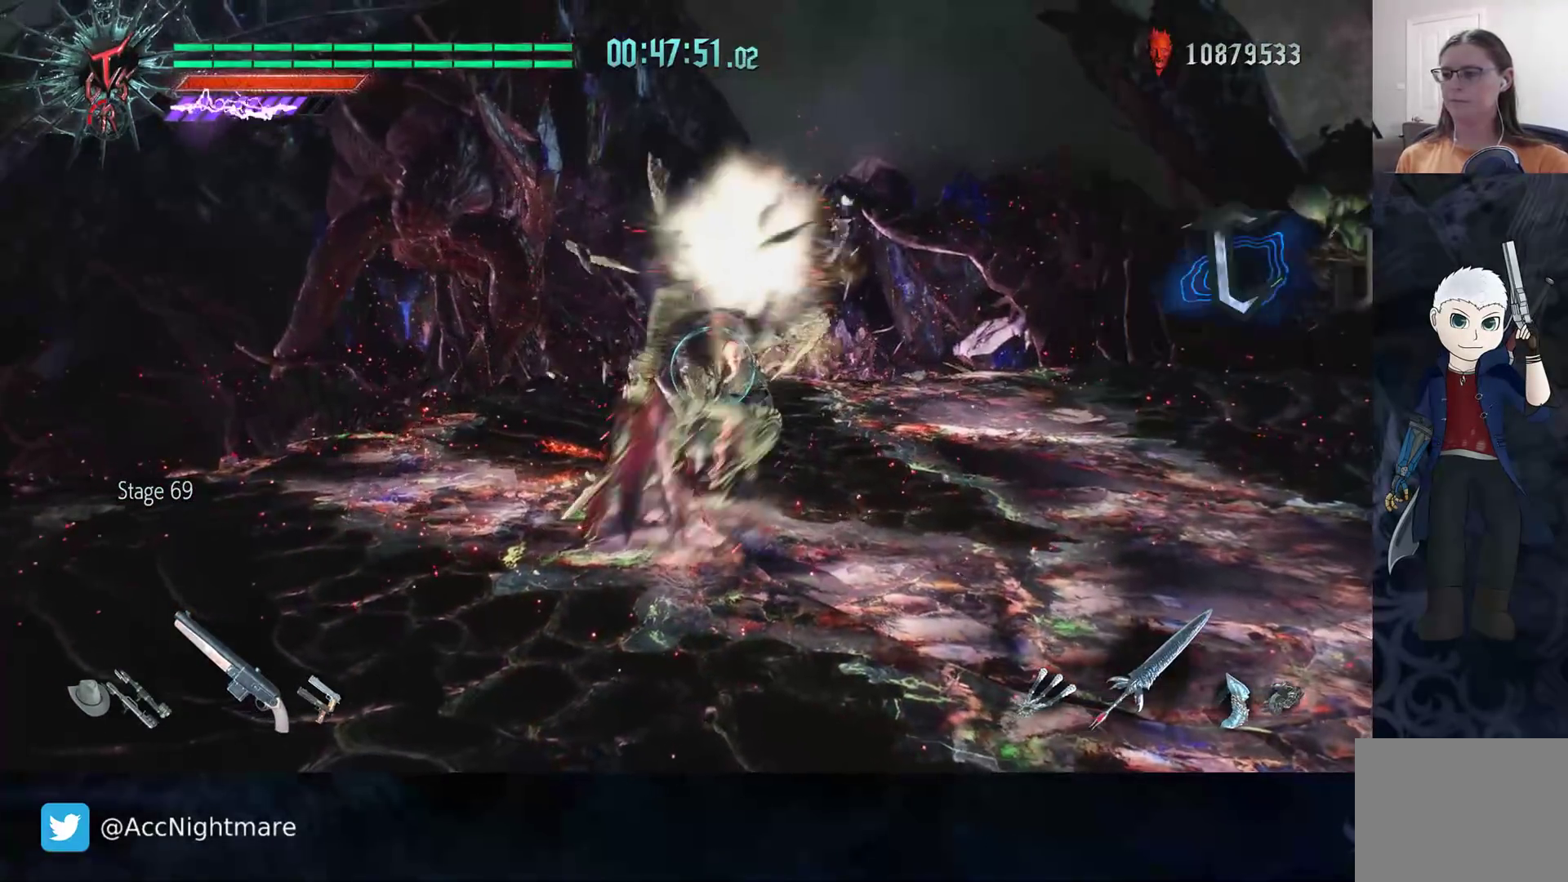
{"buttons": ["R2"], "left_stick": "up-right", "right_stick": "center", "events": [[67, "TRIANGLE", "up"], [167, "R2", "up"], [183, "L1", "down"], [217, "left_stick", "up-right"], [250, "L1", "up"], [300, "R2", "down"]]}
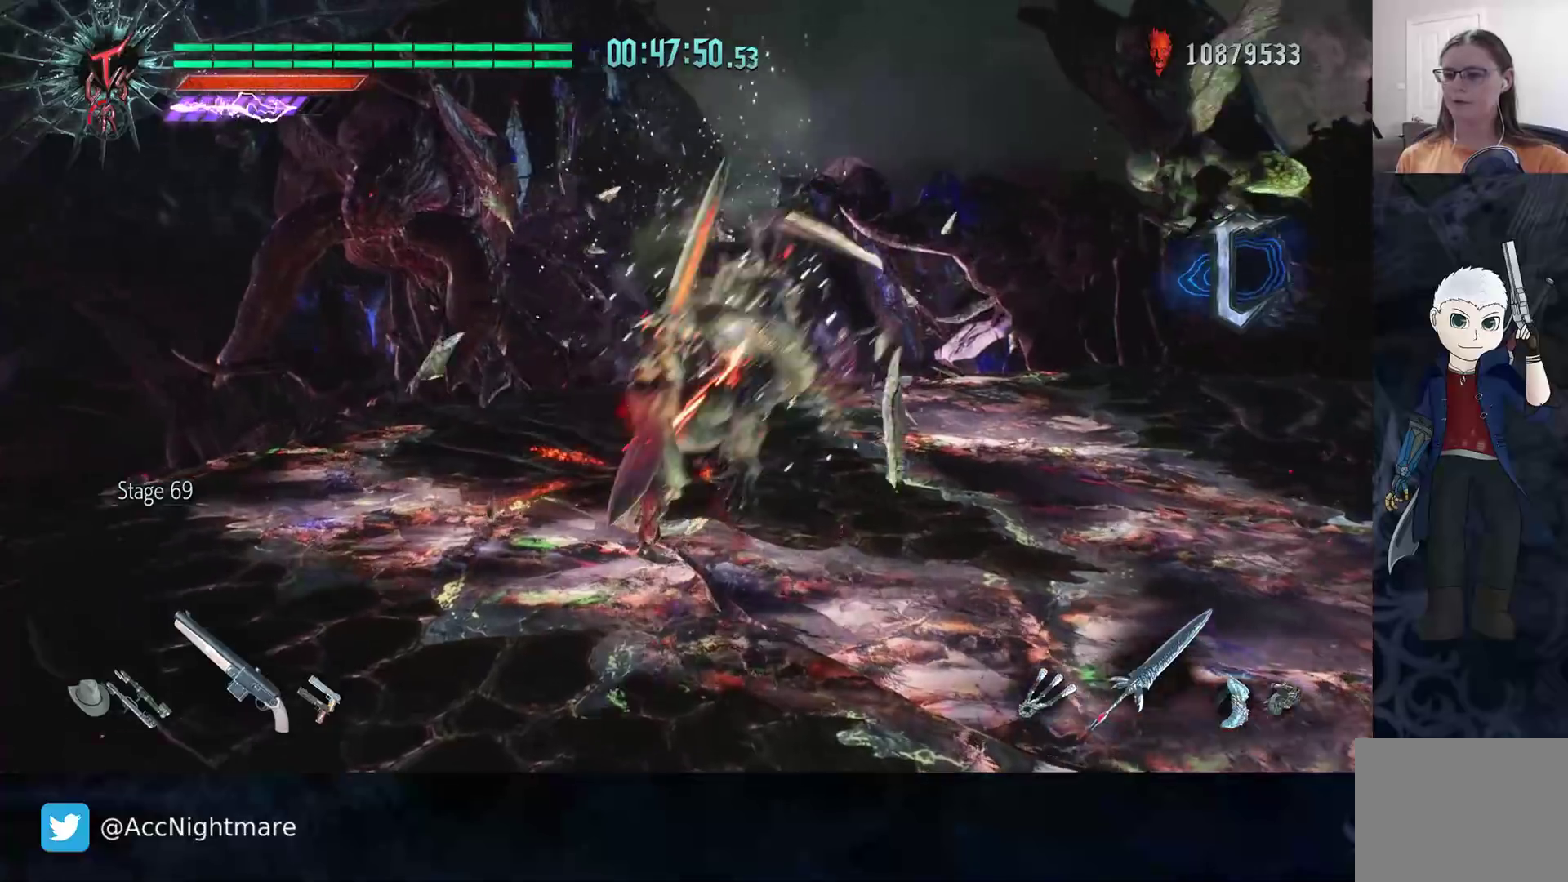
{"buttons": [], "left_stick": "up-right", "right_stick": "center", "events": [[17, "L2", "down"], [50, "R2", "up"], [150, "L2", "up"]]}
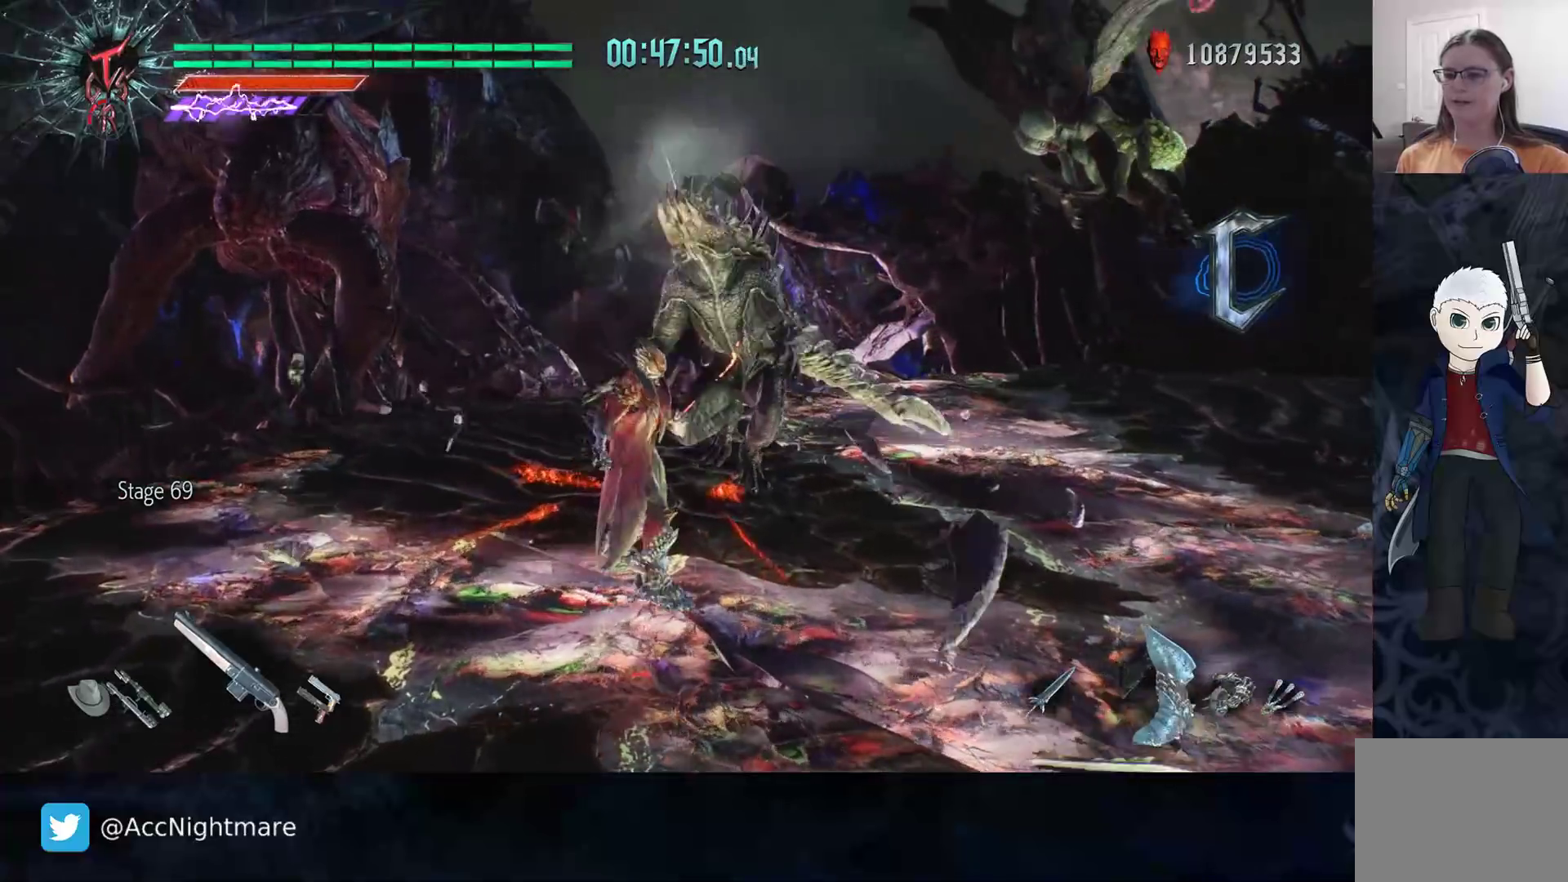
{"buttons": ["R2"], "left_stick": "center", "right_stick": "center", "events": [[150, "R2", "down"], [167, "TRIANGLE", "down"], [167, "left_stick", "down-left"], [250, "TRIANGLE", "up"], [317, "TRIANGLE", "down"], [350, "left_stick", "center"], [367, "TRIANGLE", "up"]]}
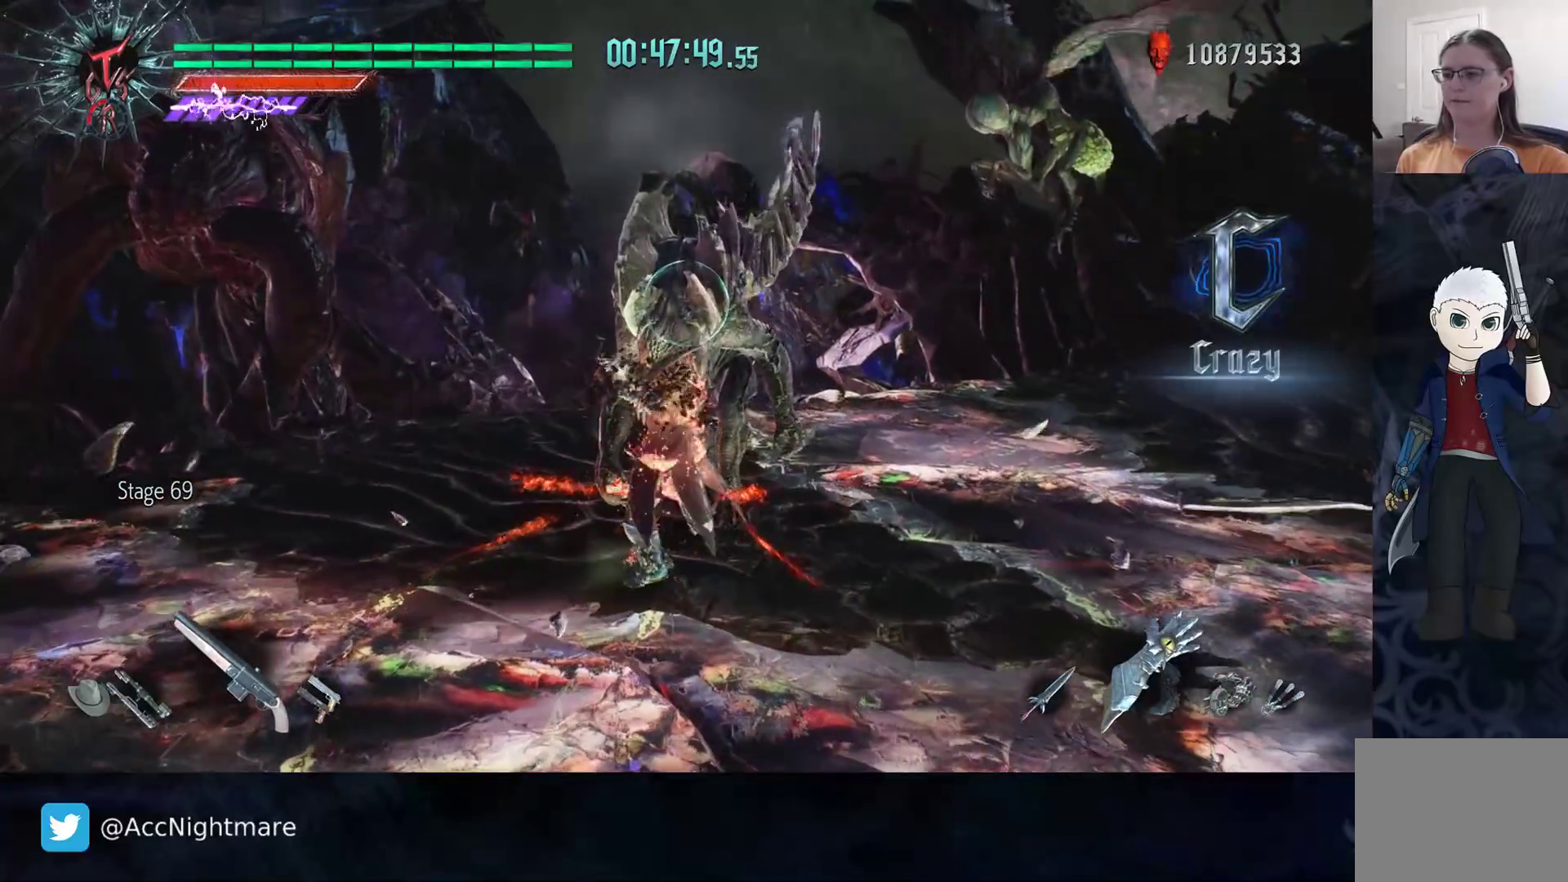
{"buttons": ["TRIANGLE", "R2"], "left_stick": "center", "right_stick": "center", "events": [[33, "TRIANGLE", "down"], [100, "TRIANGLE", "up"], [200, "TRIANGLE", "down"], [250, "TRIANGLE", "up"], [333, "TRIANGLE", "down"], [400, "TRIANGLE", "up"], [450, "TRIANGLE", "down"]]}